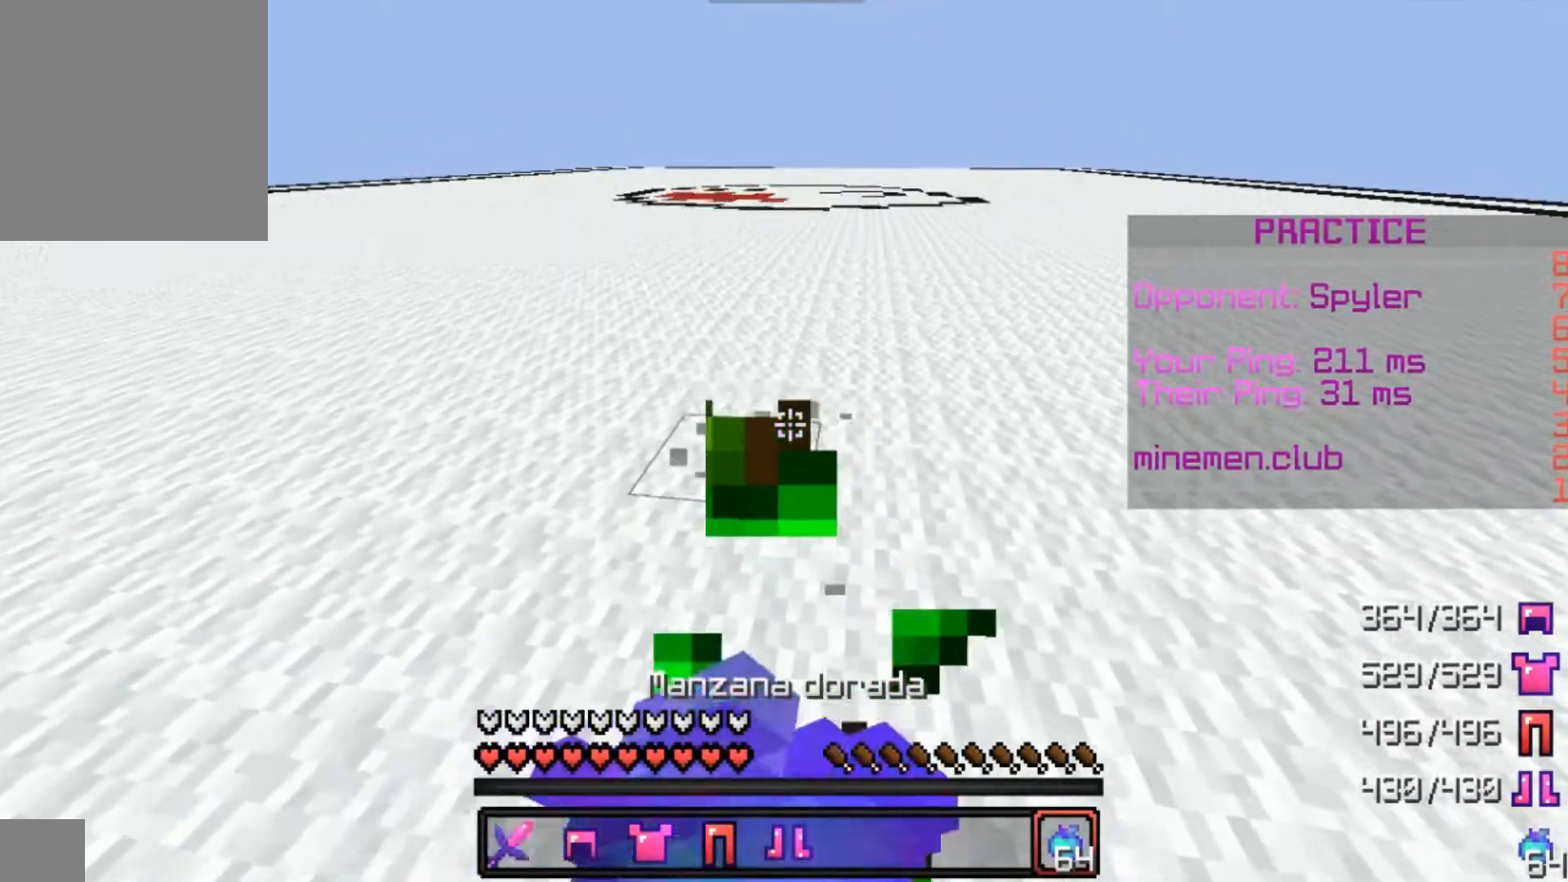
Gameplay with keyboard and mouse; each line is a JSON object with the keys and mouse buttons held at the frame after it. "events" lists presses ("down") and releases ("up") of "a", "d", "s", "w", "mouse_left" and "mouse_right" between this image and that frame as [ms after this image, input, new state], when the widget could be followed in between. "mouse_left", "mouse_right" = the "left", "right" buttons of the "mouse" list. No other keys are recorded. Fast repeated clicks can show as one long hold. Mouse movement is not recorded.
{"keys": ["w"], "mouse": ["left", "right"], "events": []}
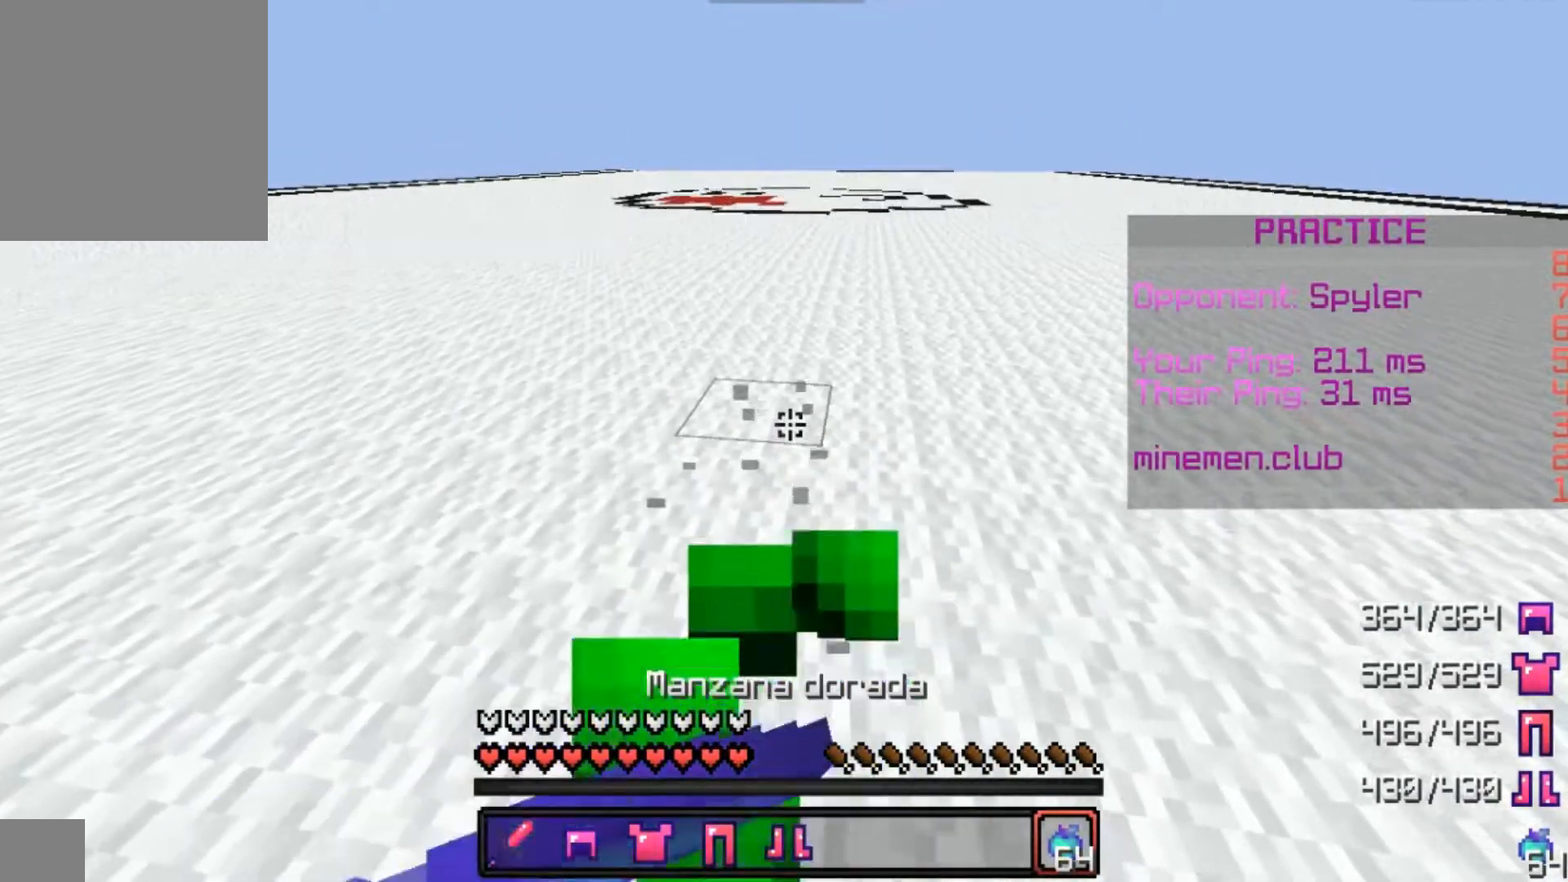
{"keys": ["w"], "mouse": ["left", "right"], "events": []}
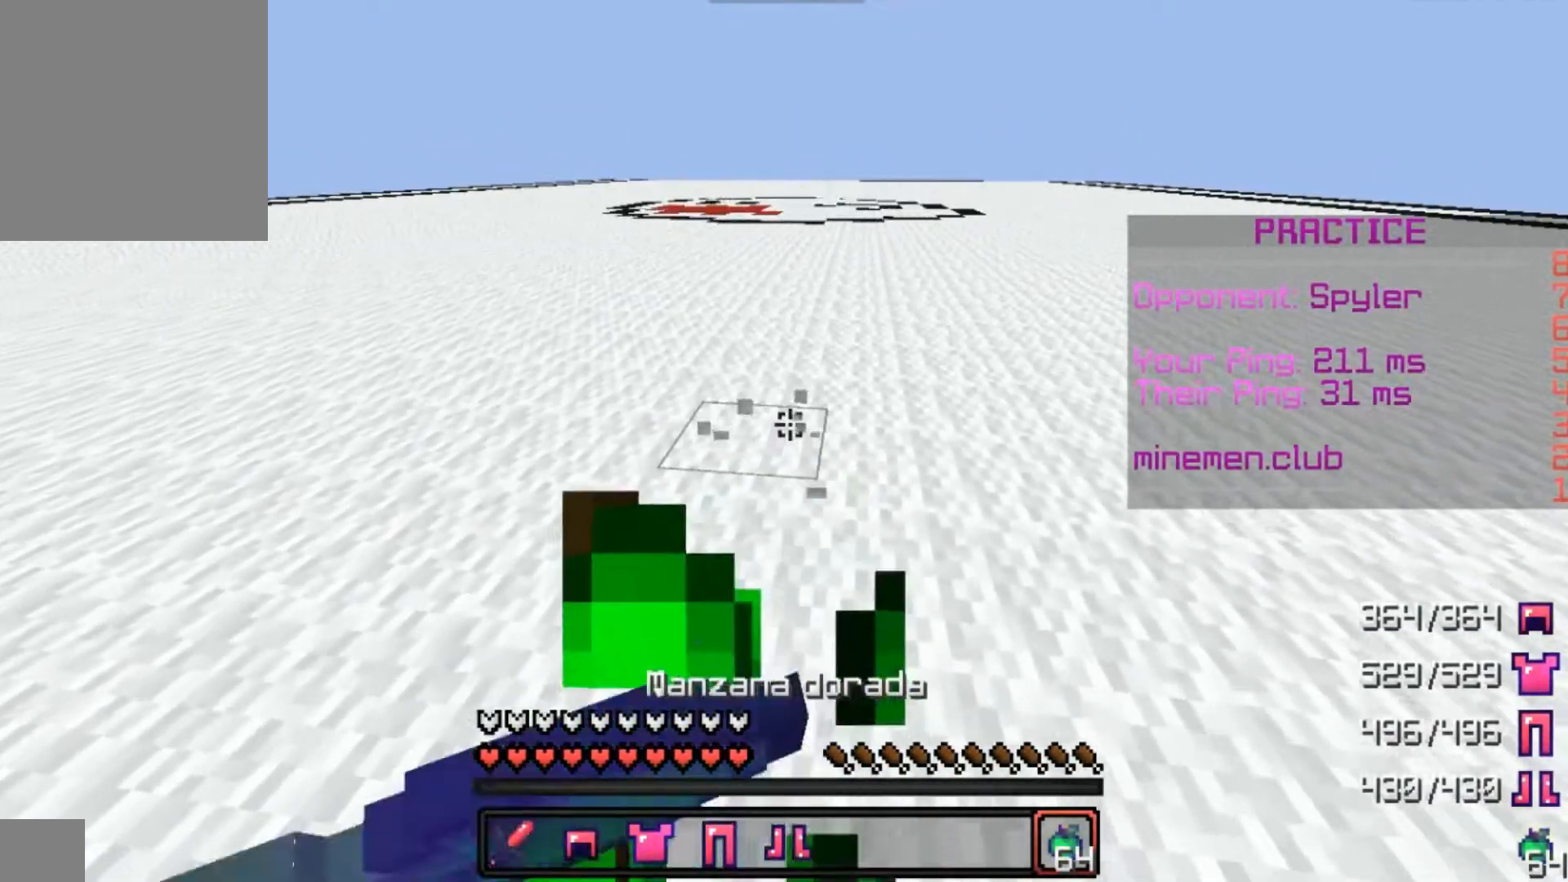
{"keys": ["w"], "mouse": ["left", "right"], "events": []}
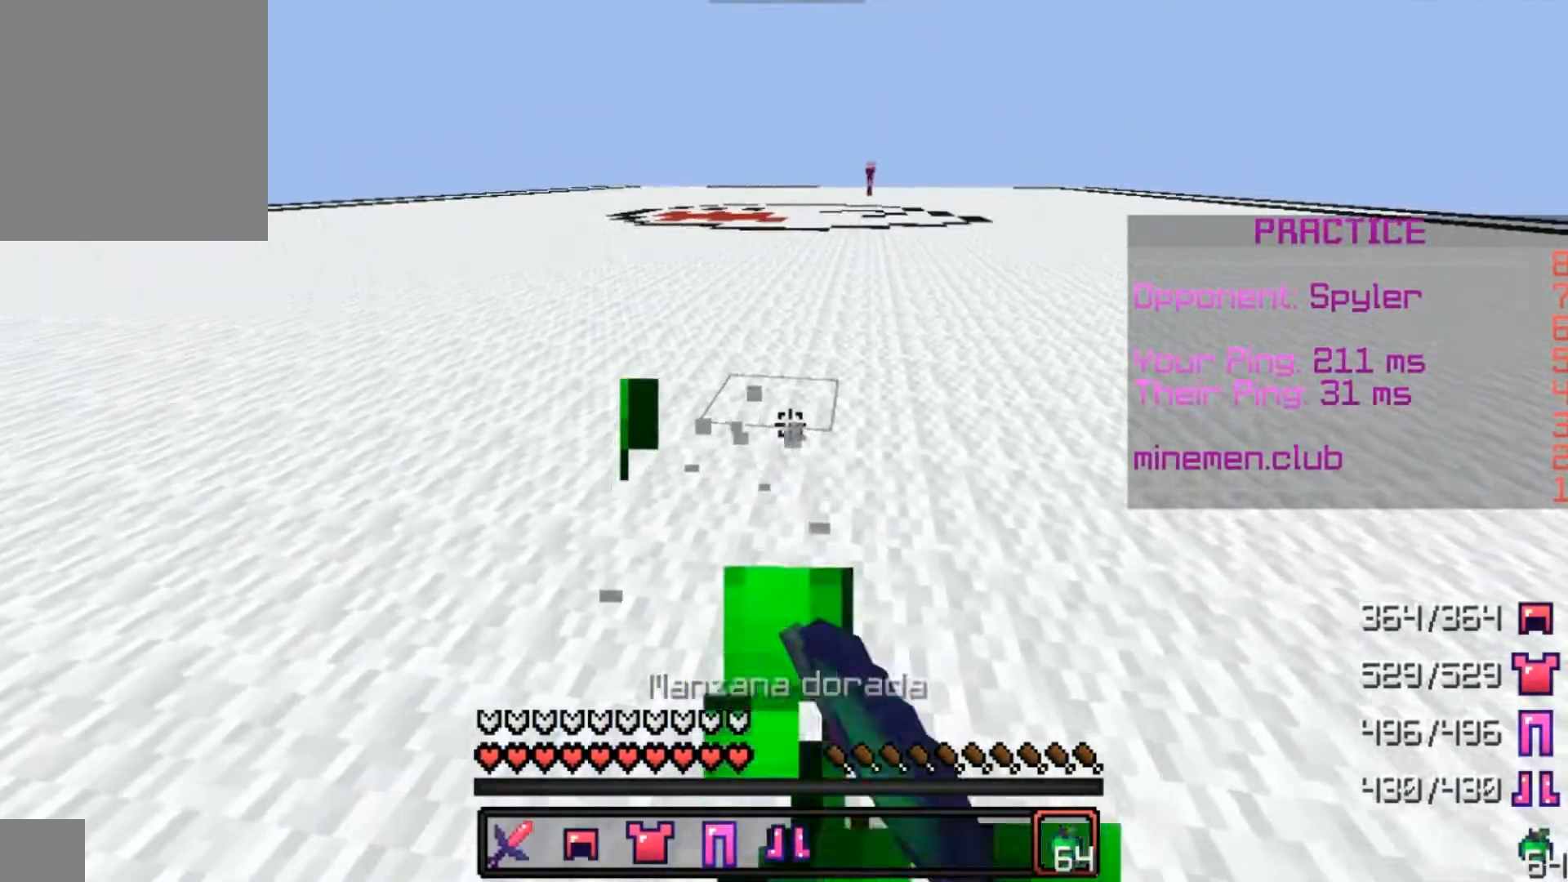
{"keys": ["a", "w"], "mouse": ["left", "right"], "events": [[167, "a", "down"]]}
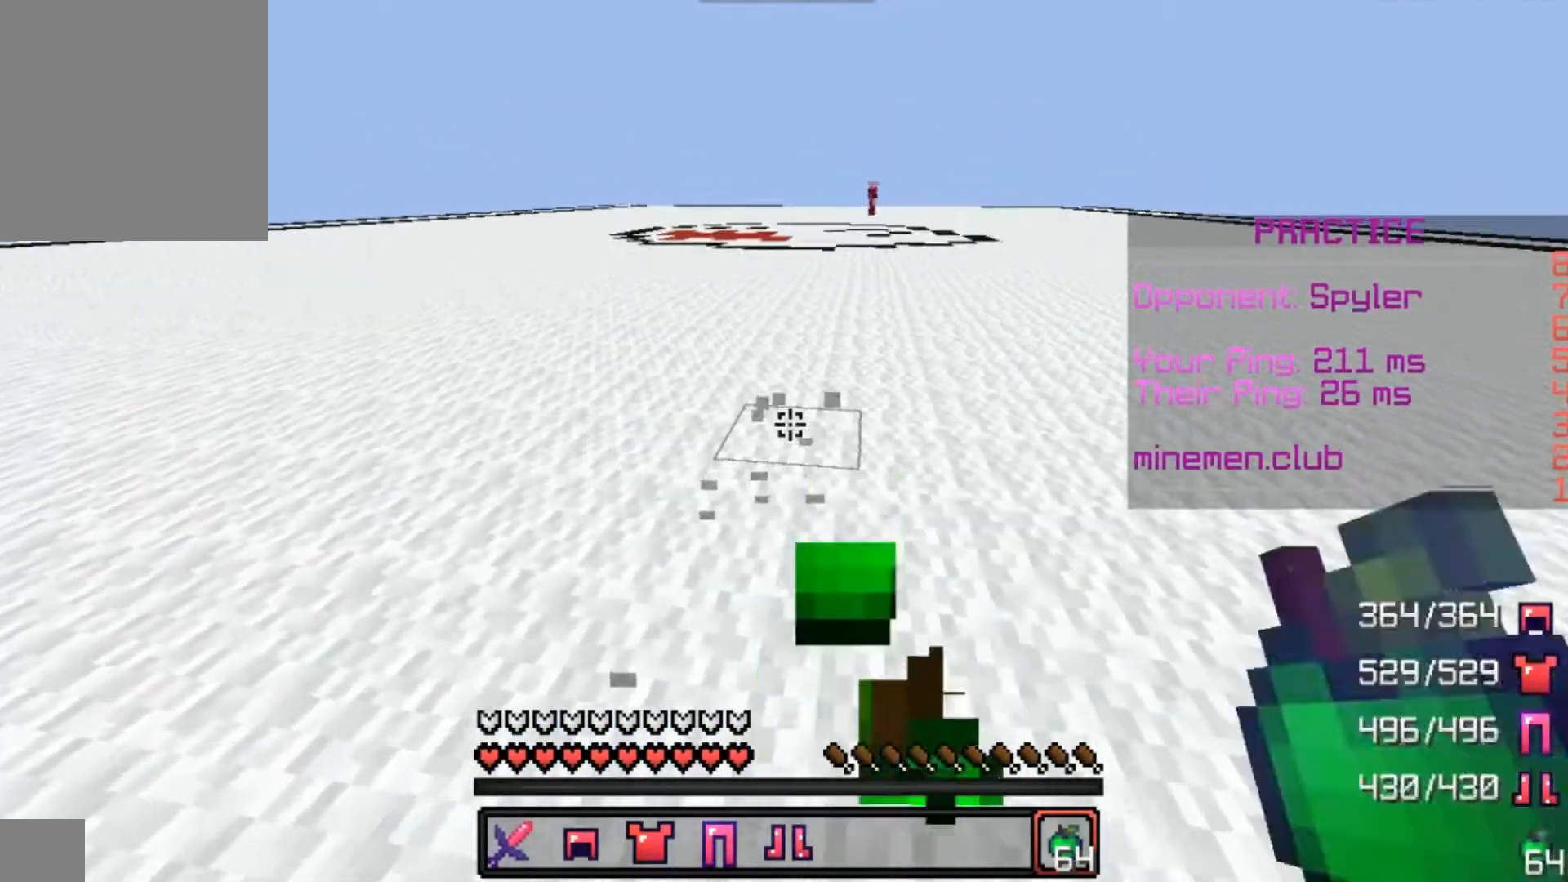
{"keys": ["w"], "mouse": [], "events": [[67, "mouse_left", "up"], [67, "mouse_right", "up"], [133, "a", "up"]]}
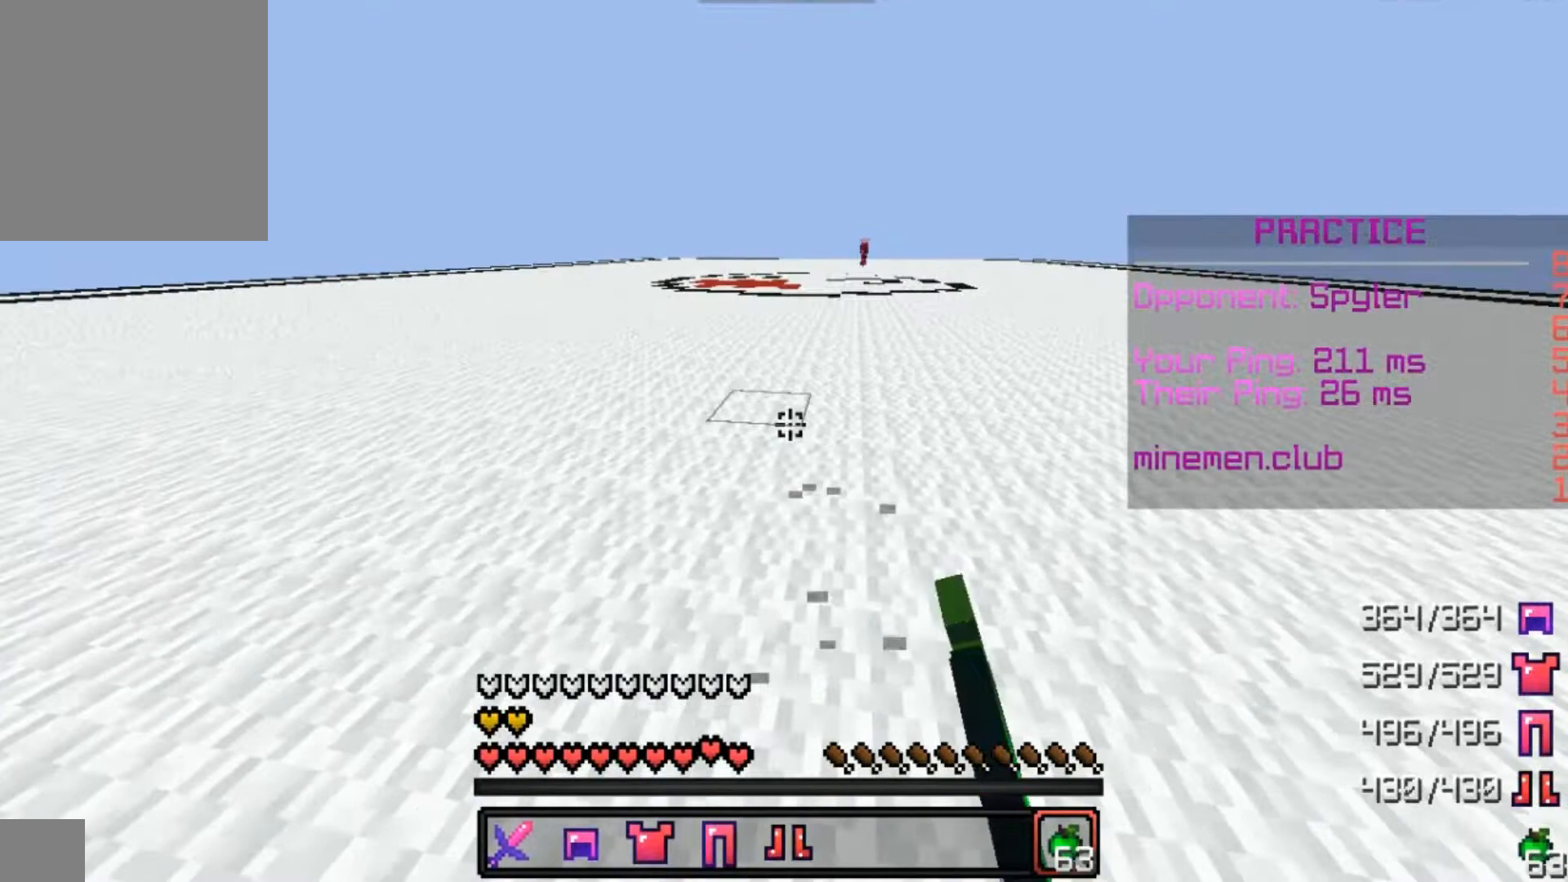
{"keys": ["w"], "mouse": [], "events": []}
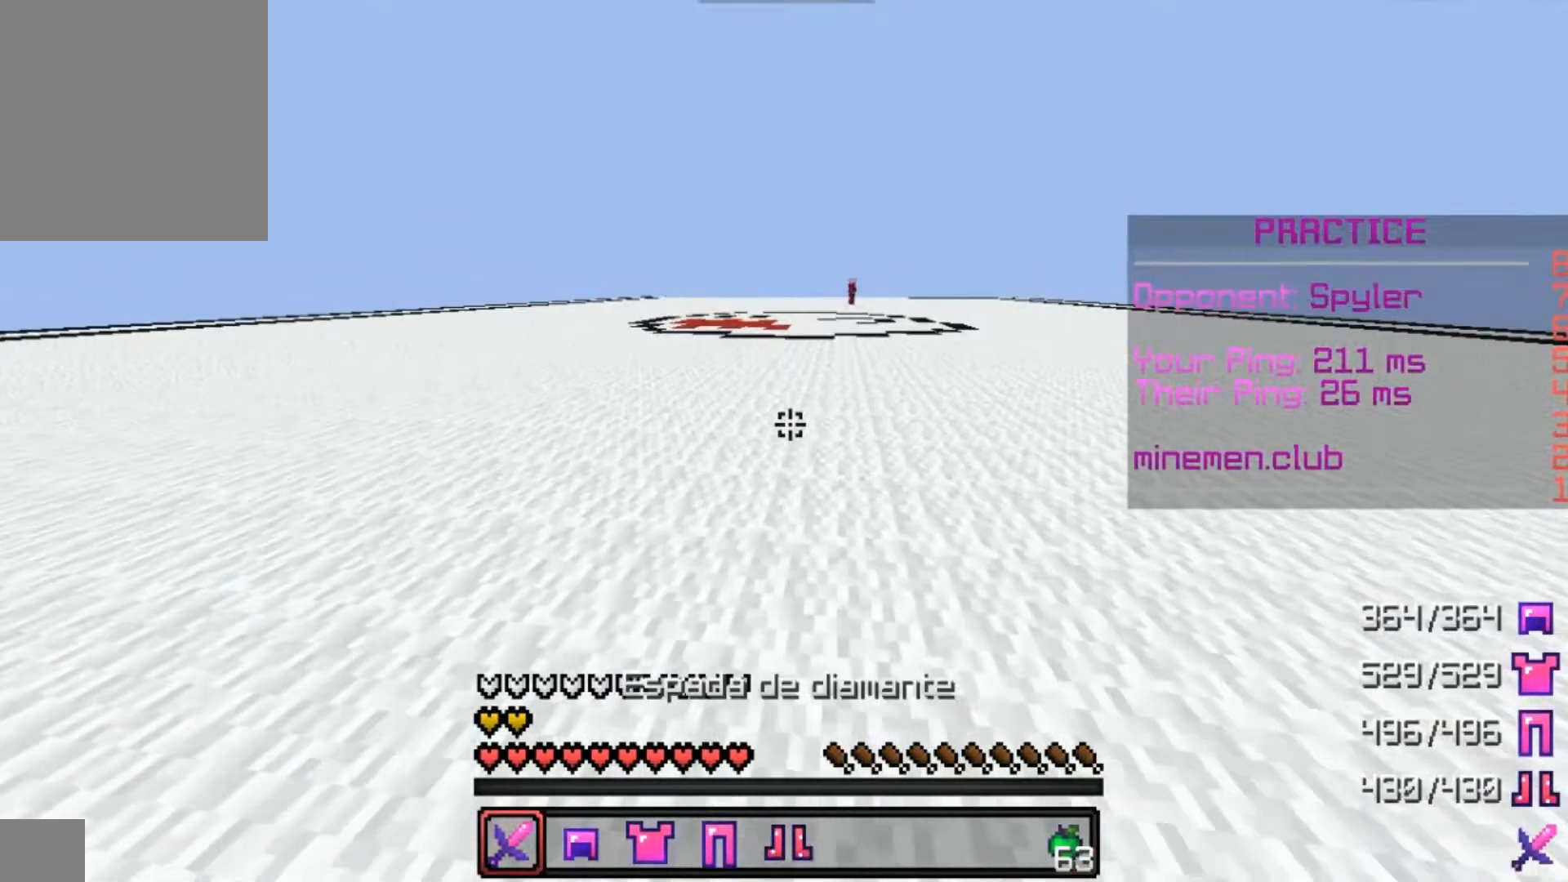
{"keys": ["w"], "mouse": [], "events": []}
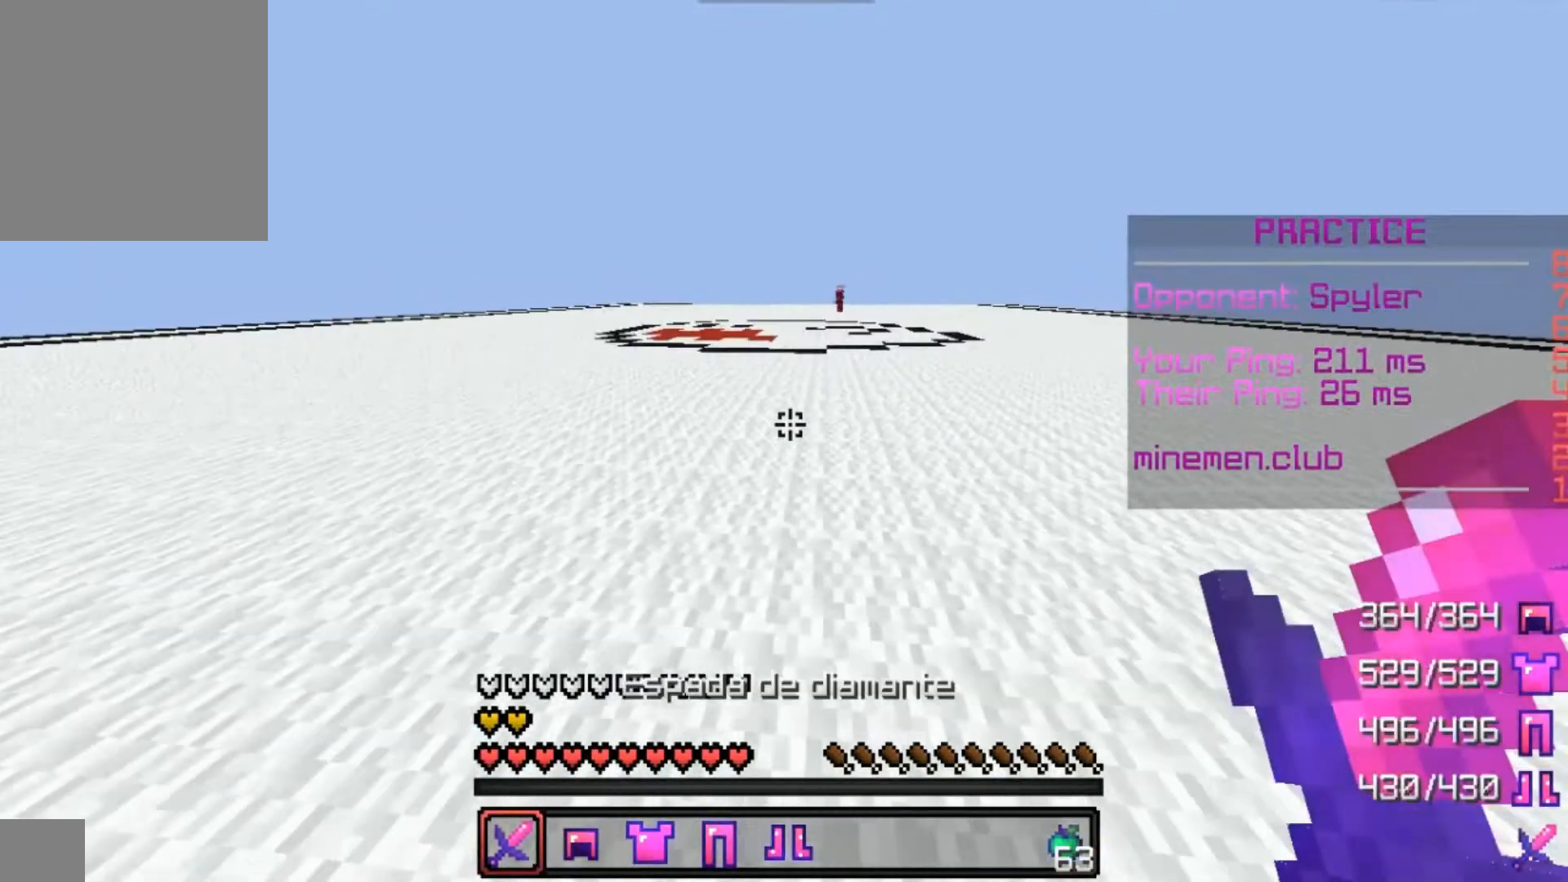
{"keys": ["d", "w"], "mouse": [], "events": [[233, "d", "down"]]}
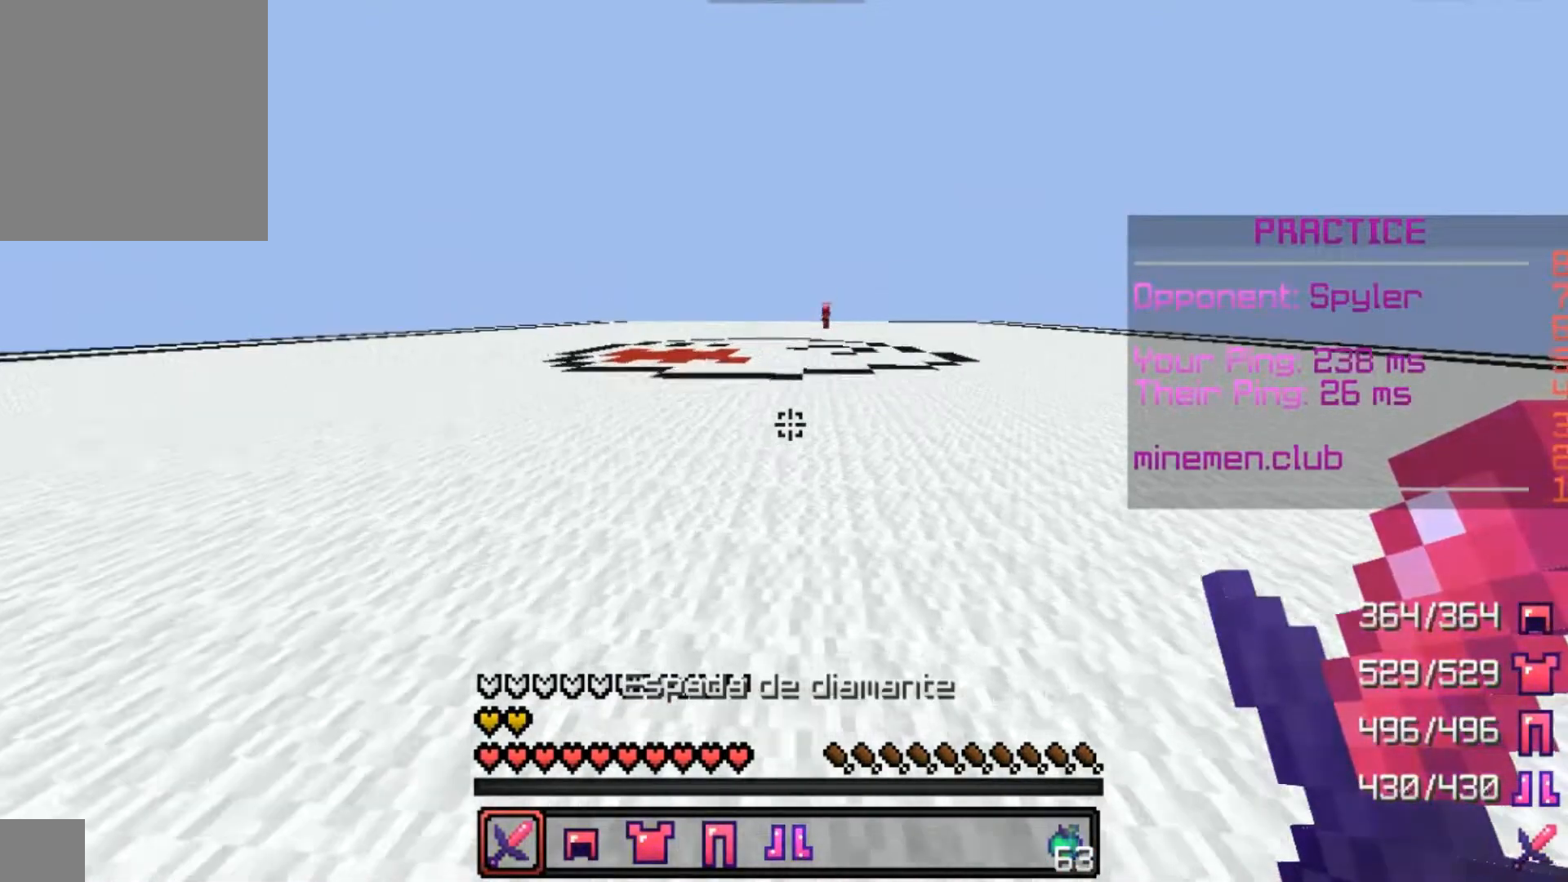
{"keys": ["w"], "mouse": [], "events": [[67, "d", "up"]]}
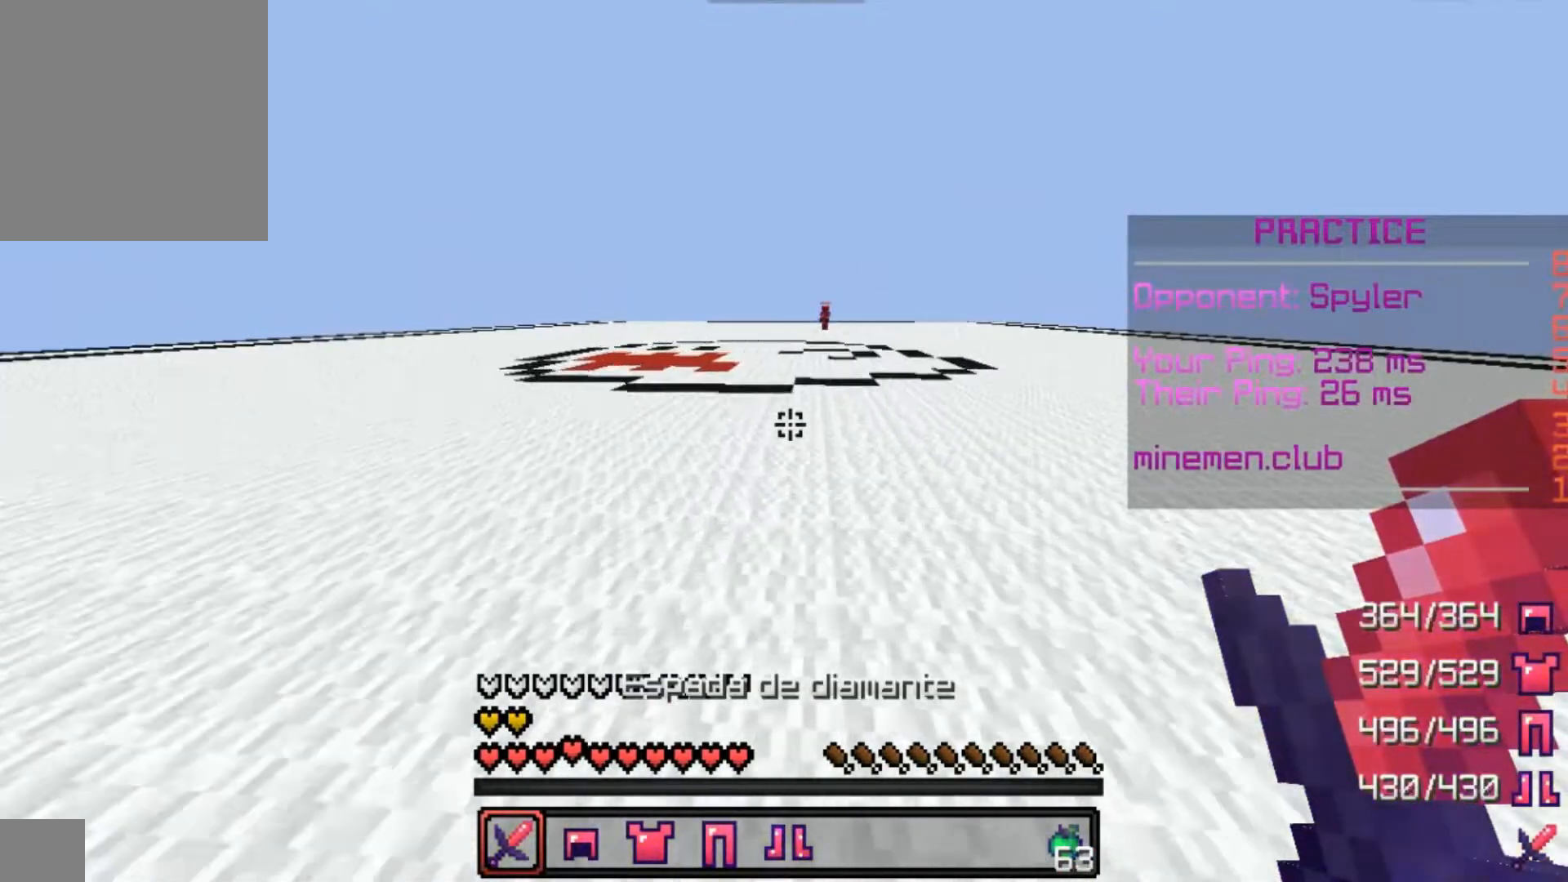
{"keys": ["w"], "mouse": [], "events": []}
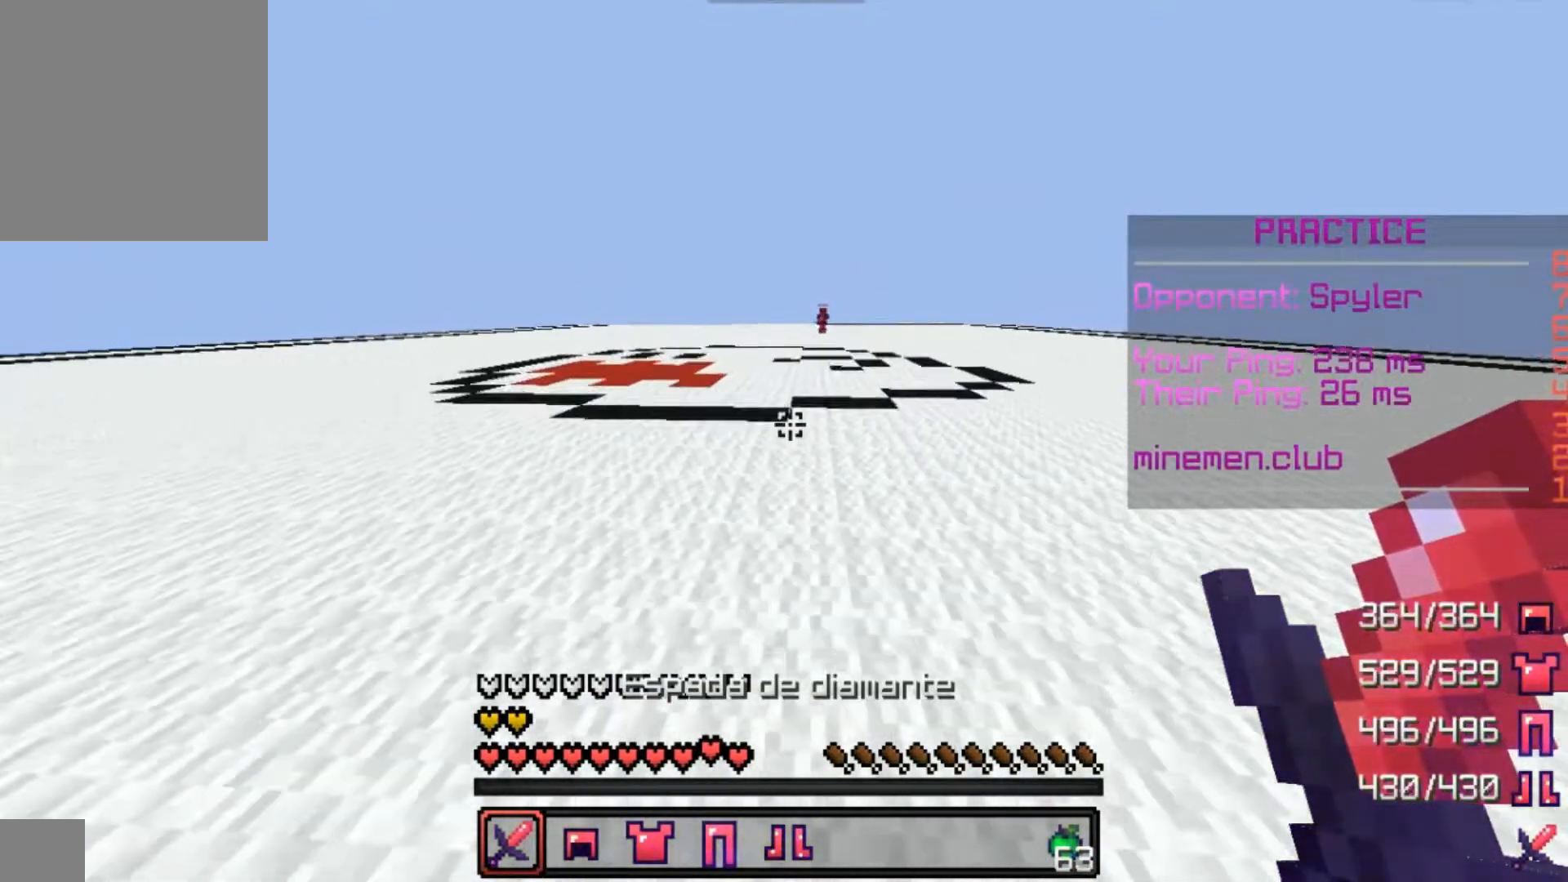
{"keys": ["w"], "mouse": [], "events": []}
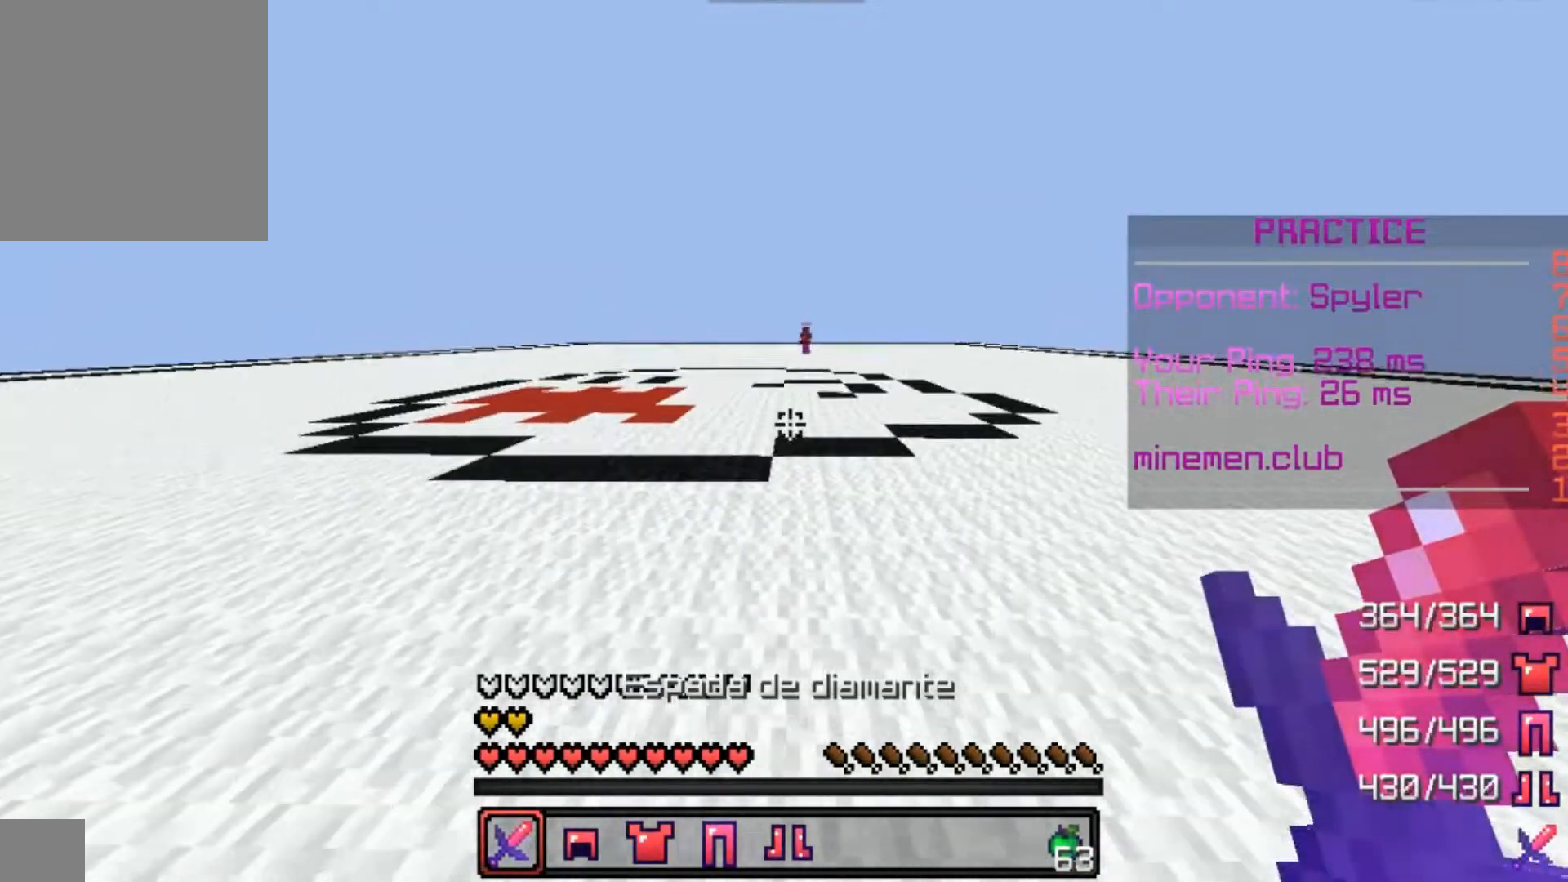
{"keys": ["d", "w"], "mouse": [], "events": [[233, "d", "down"]]}
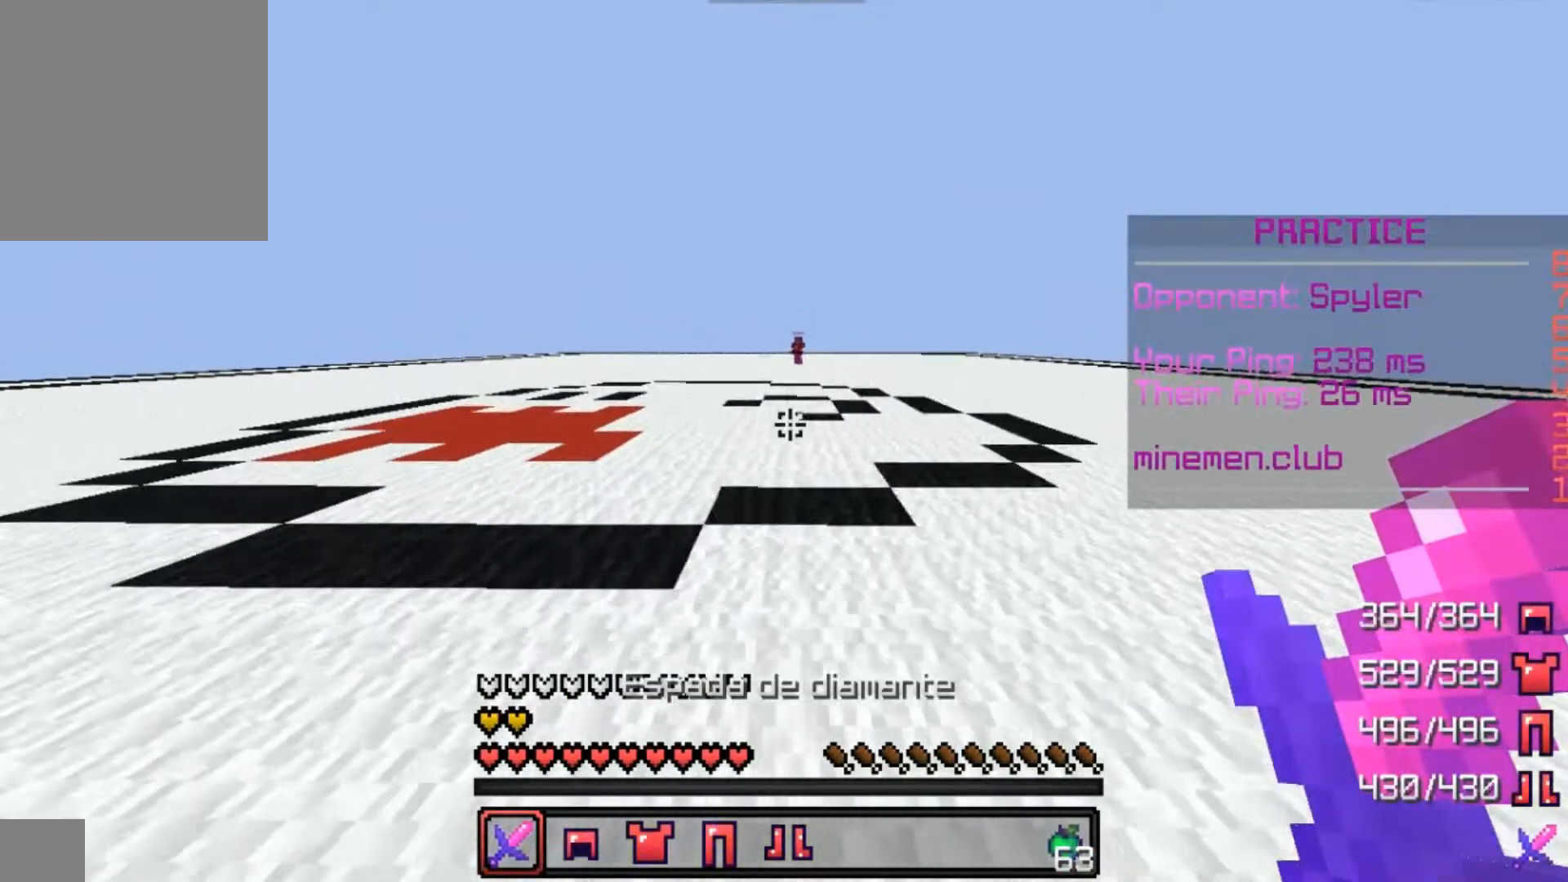
{"keys": ["w"], "mouse": [], "events": [[333, "d", "up"]]}
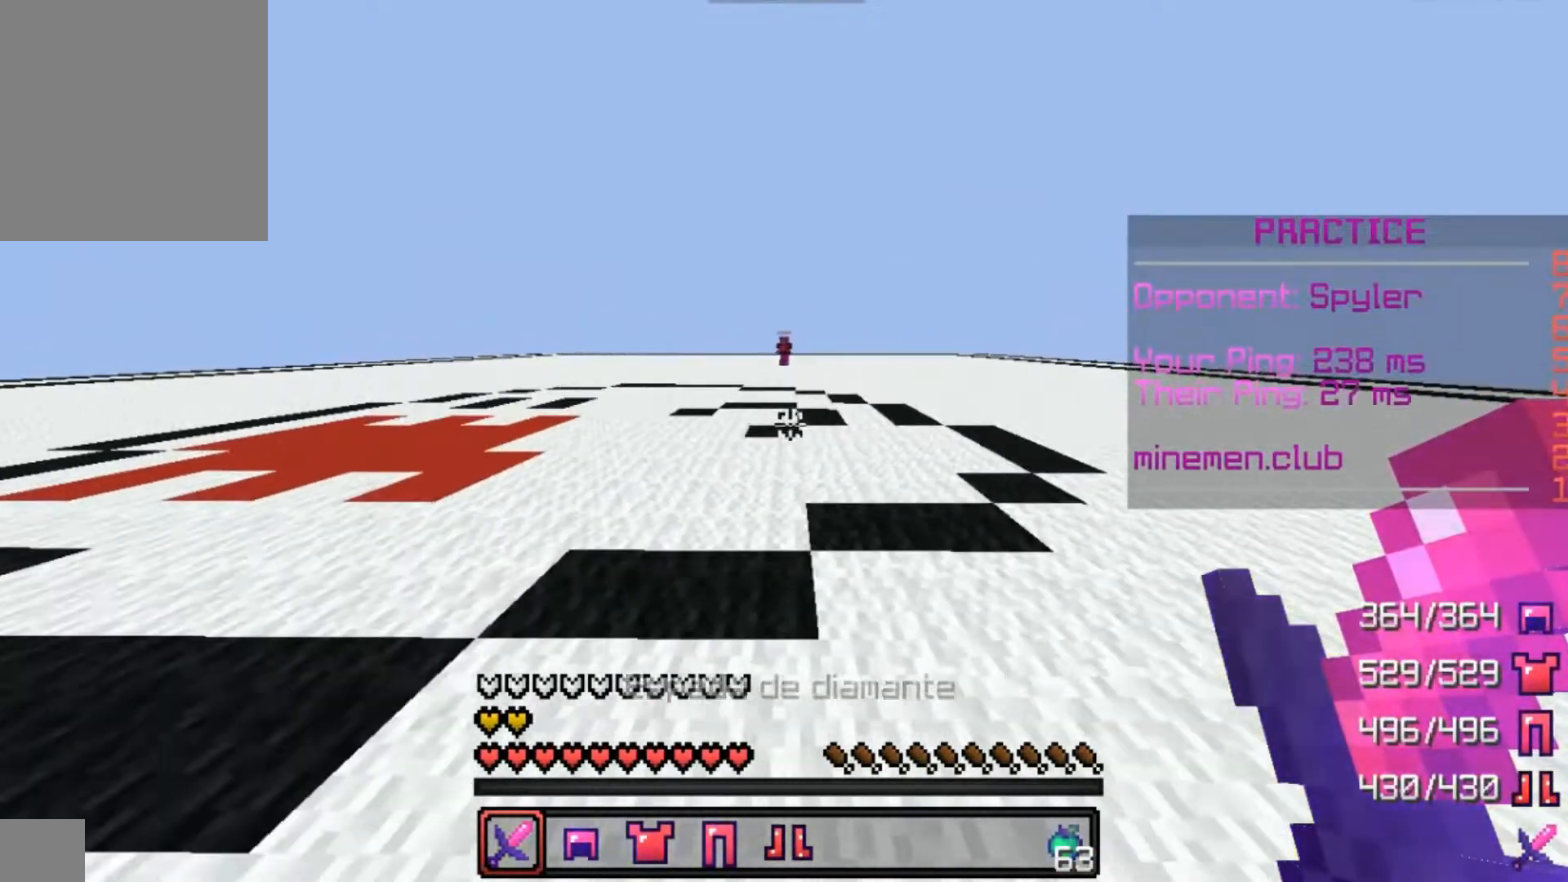
{"keys": ["a", "d"], "mouse": [], "events": [[33, "a", "down"], [33, "w", "up"], [433, "d", "down"]]}
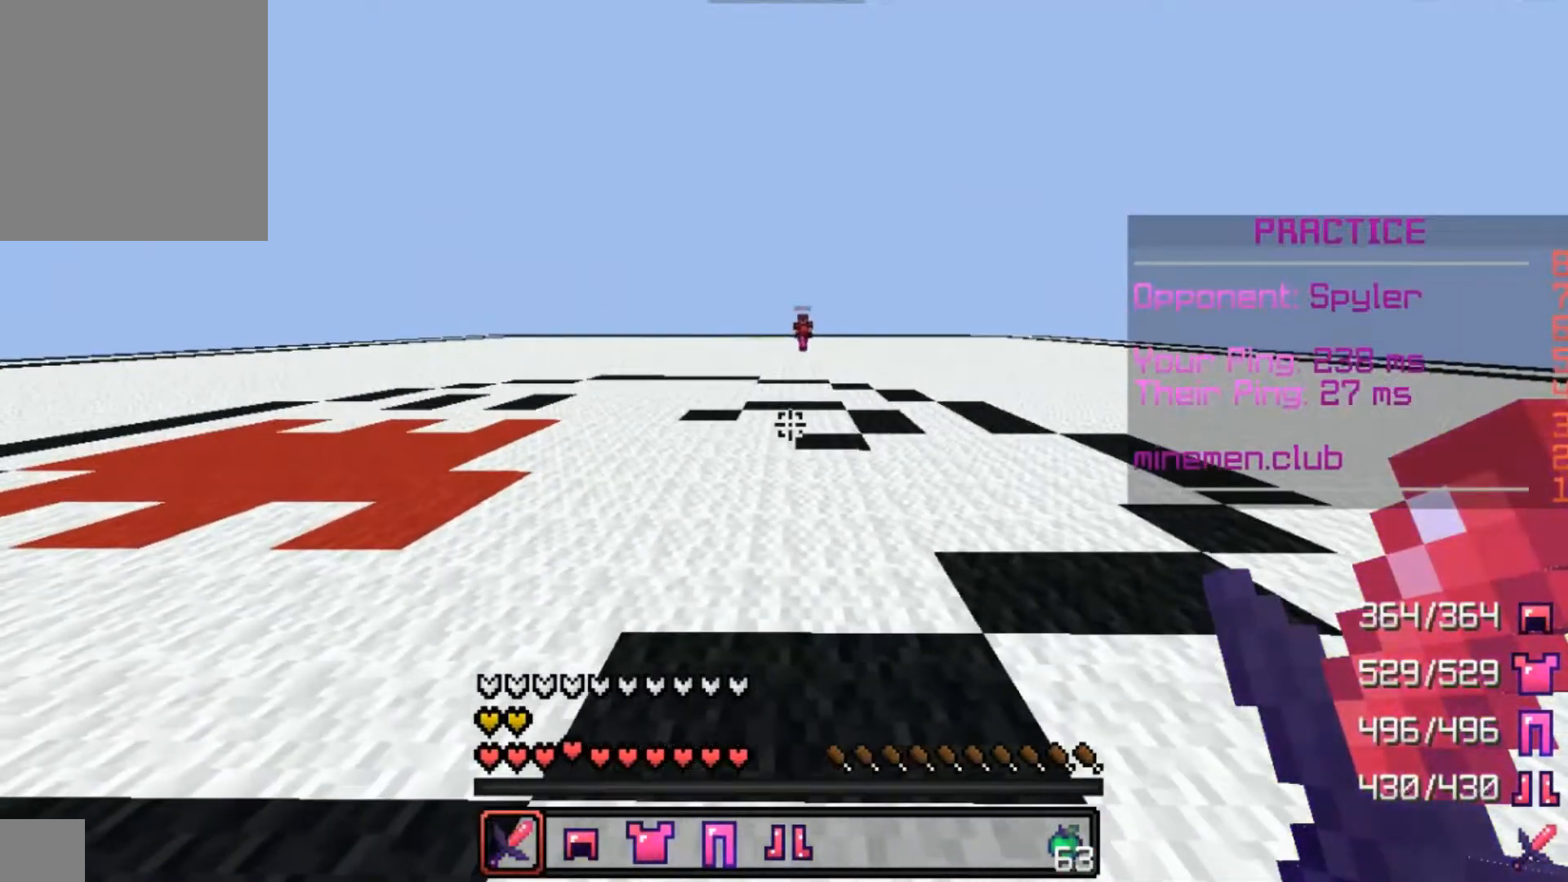
{"keys": ["d"], "mouse": [], "events": [[67, "a", "up"]]}
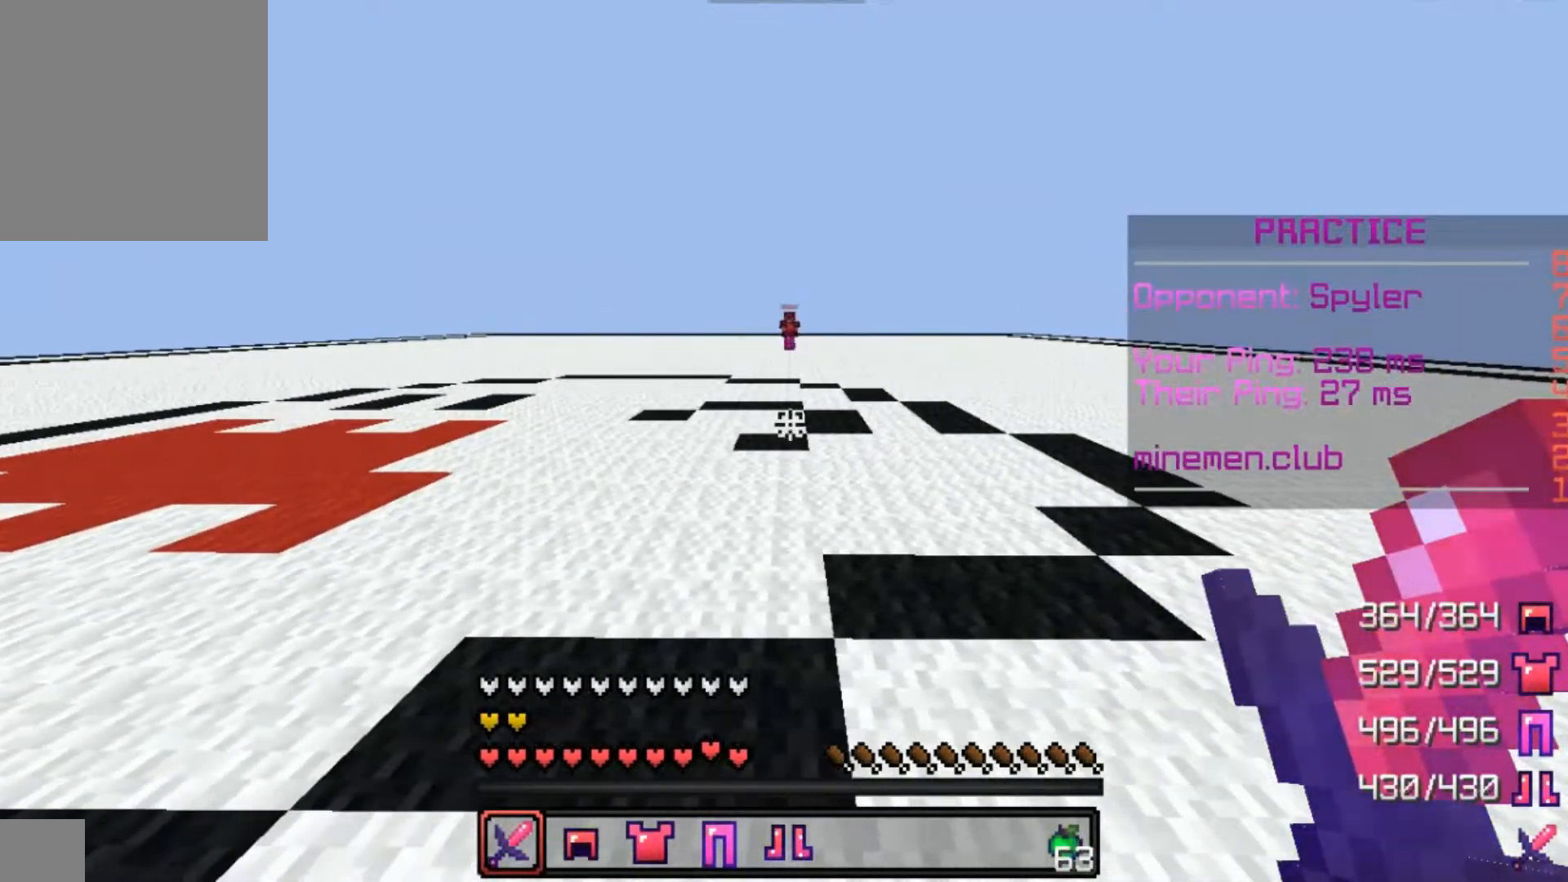
{"keys": ["a"], "mouse": [], "events": [[33, "a", "down"], [167, "d", "up"]]}
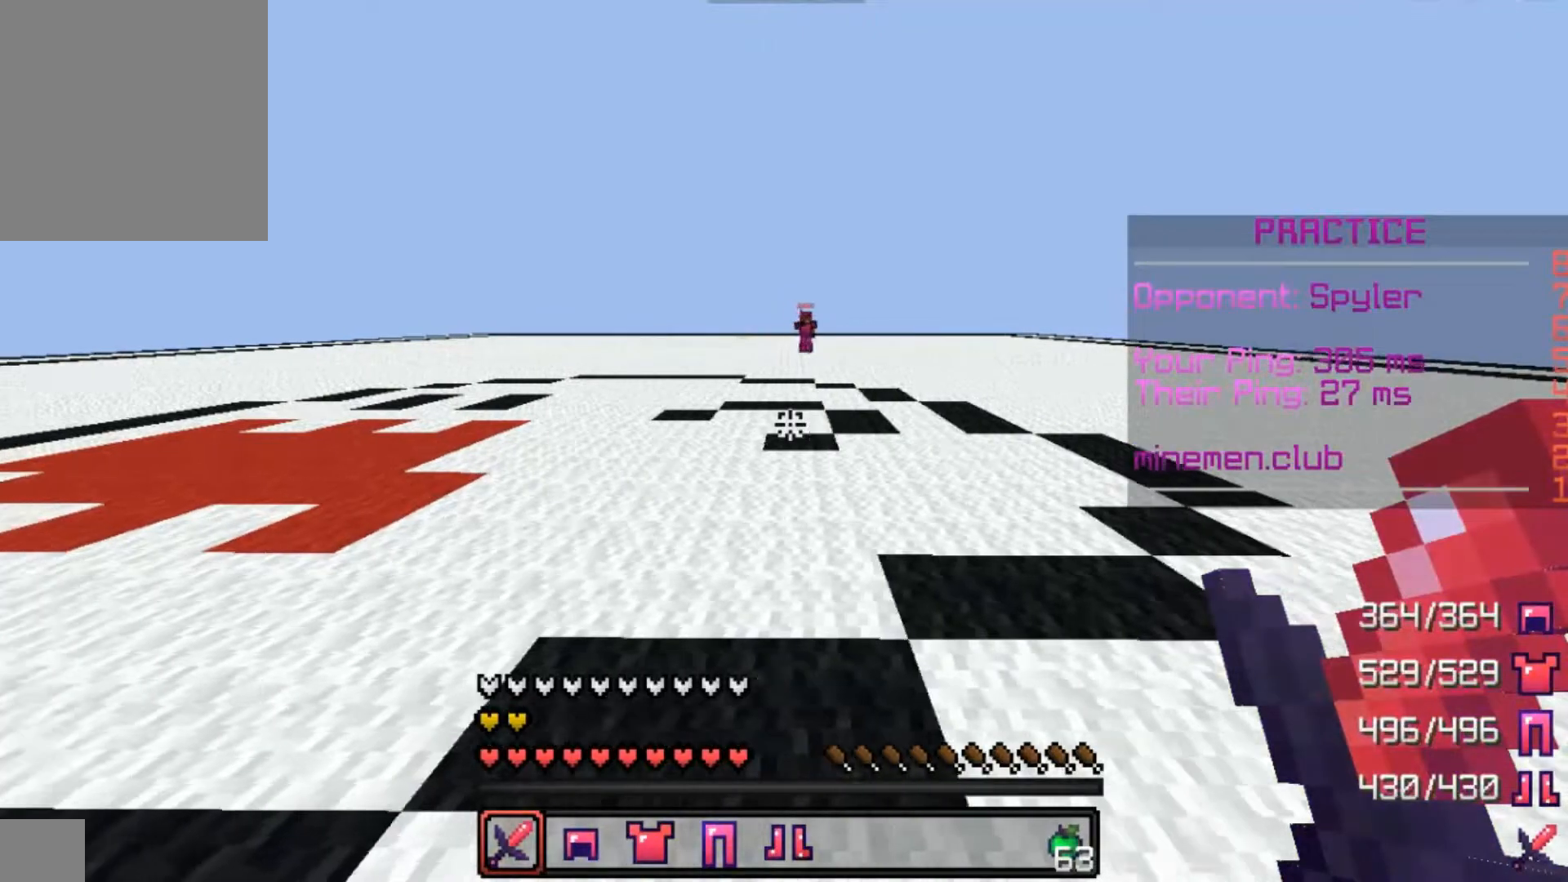
{"keys": ["d"], "mouse": [], "events": [[267, "a", "up"], [267, "d", "down"]]}
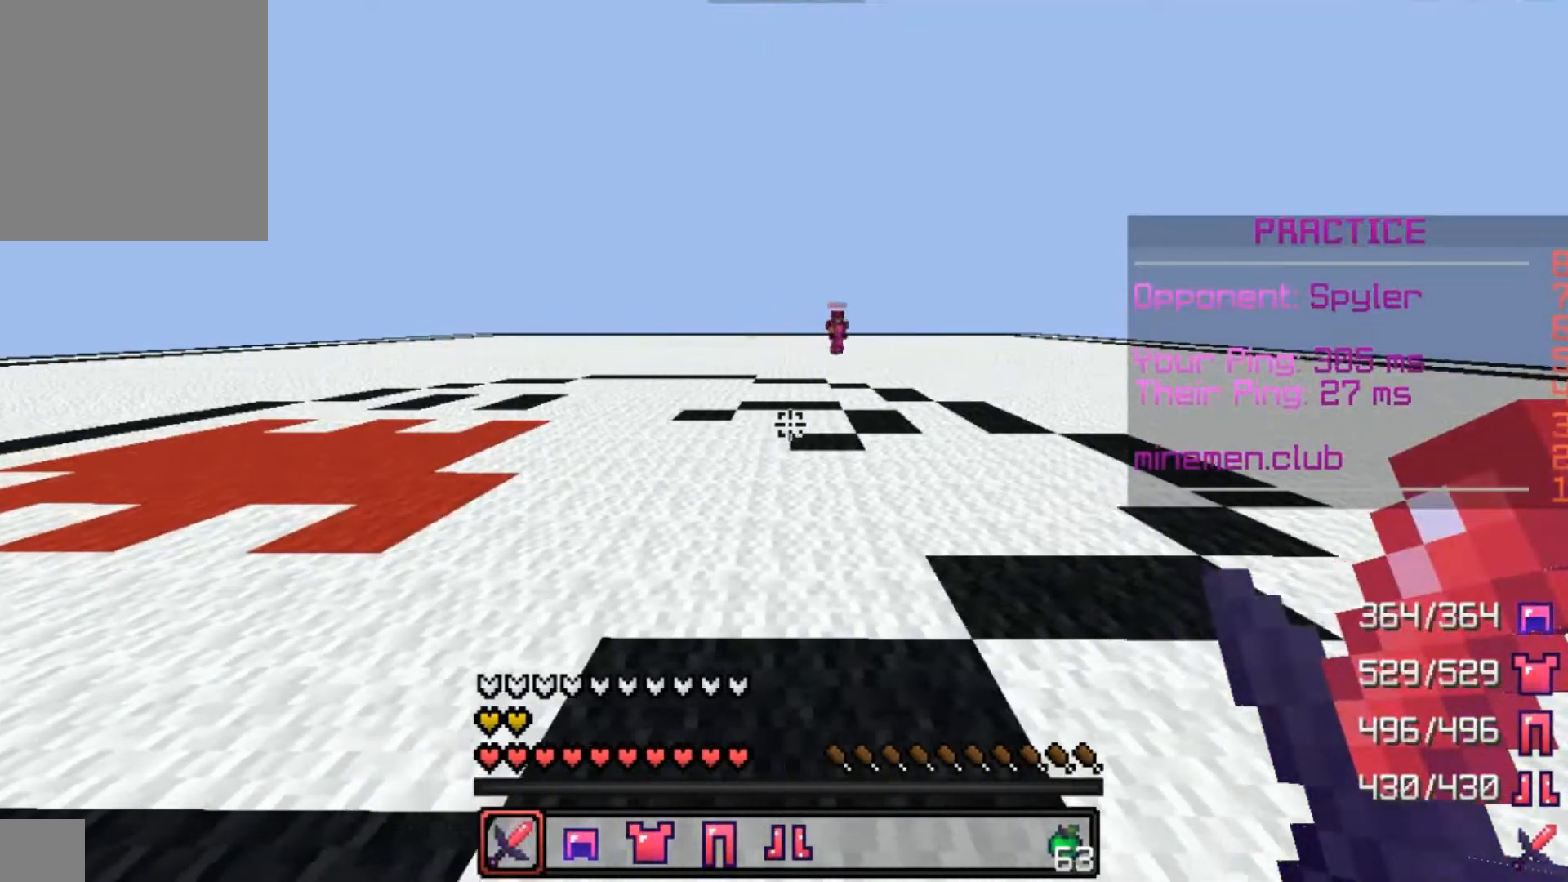
{"keys": ["a", "d"], "mouse": [], "events": [[433, "a", "down"]]}
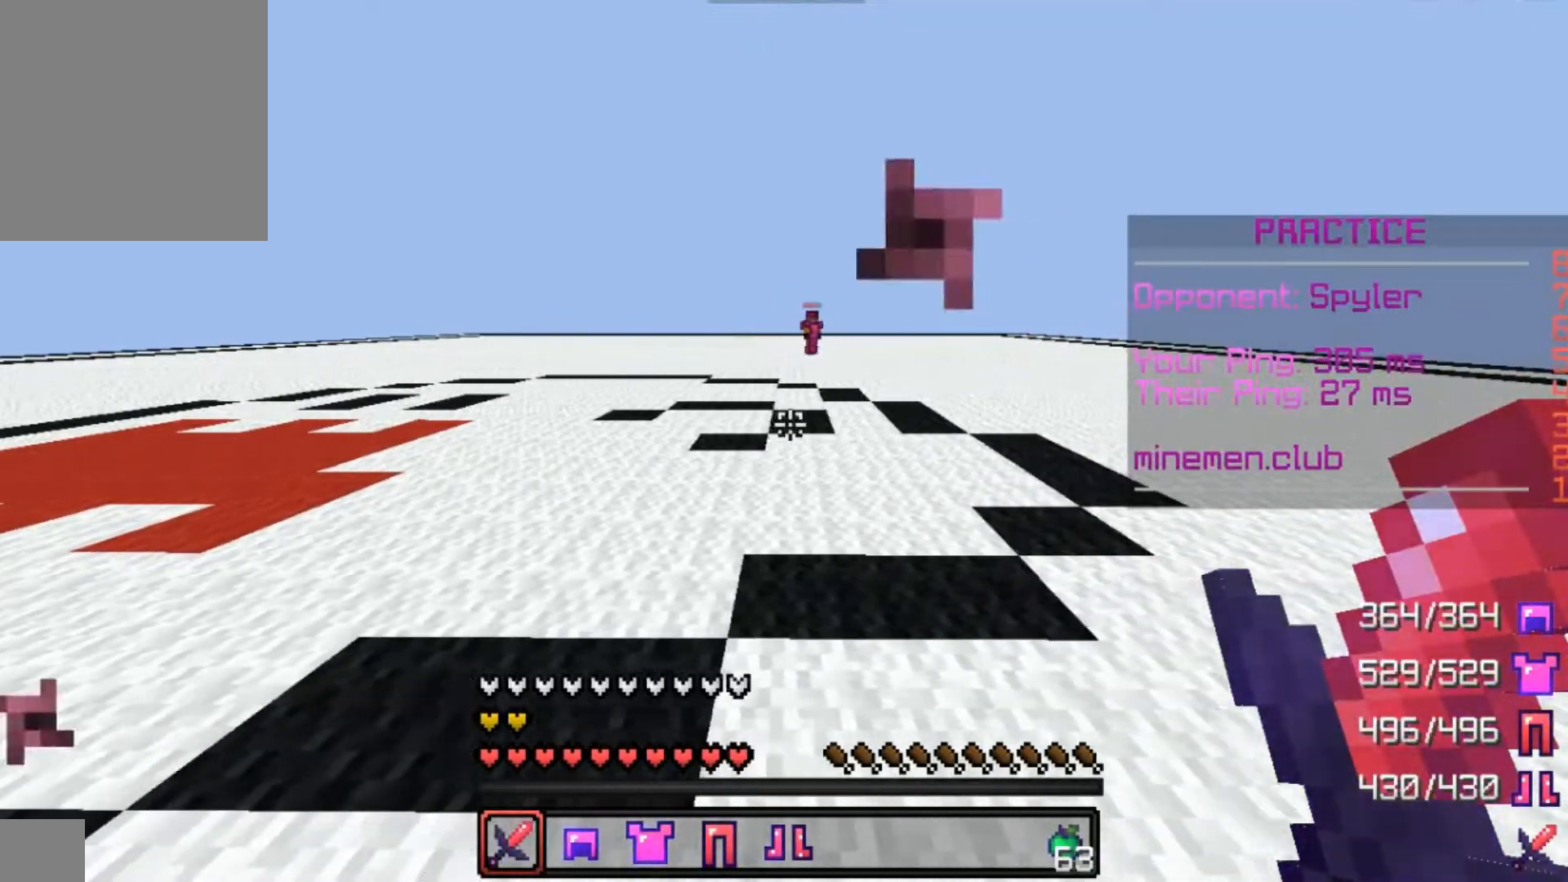
{"keys": ["a"], "mouse": [], "events": [[67, "d", "up"]]}
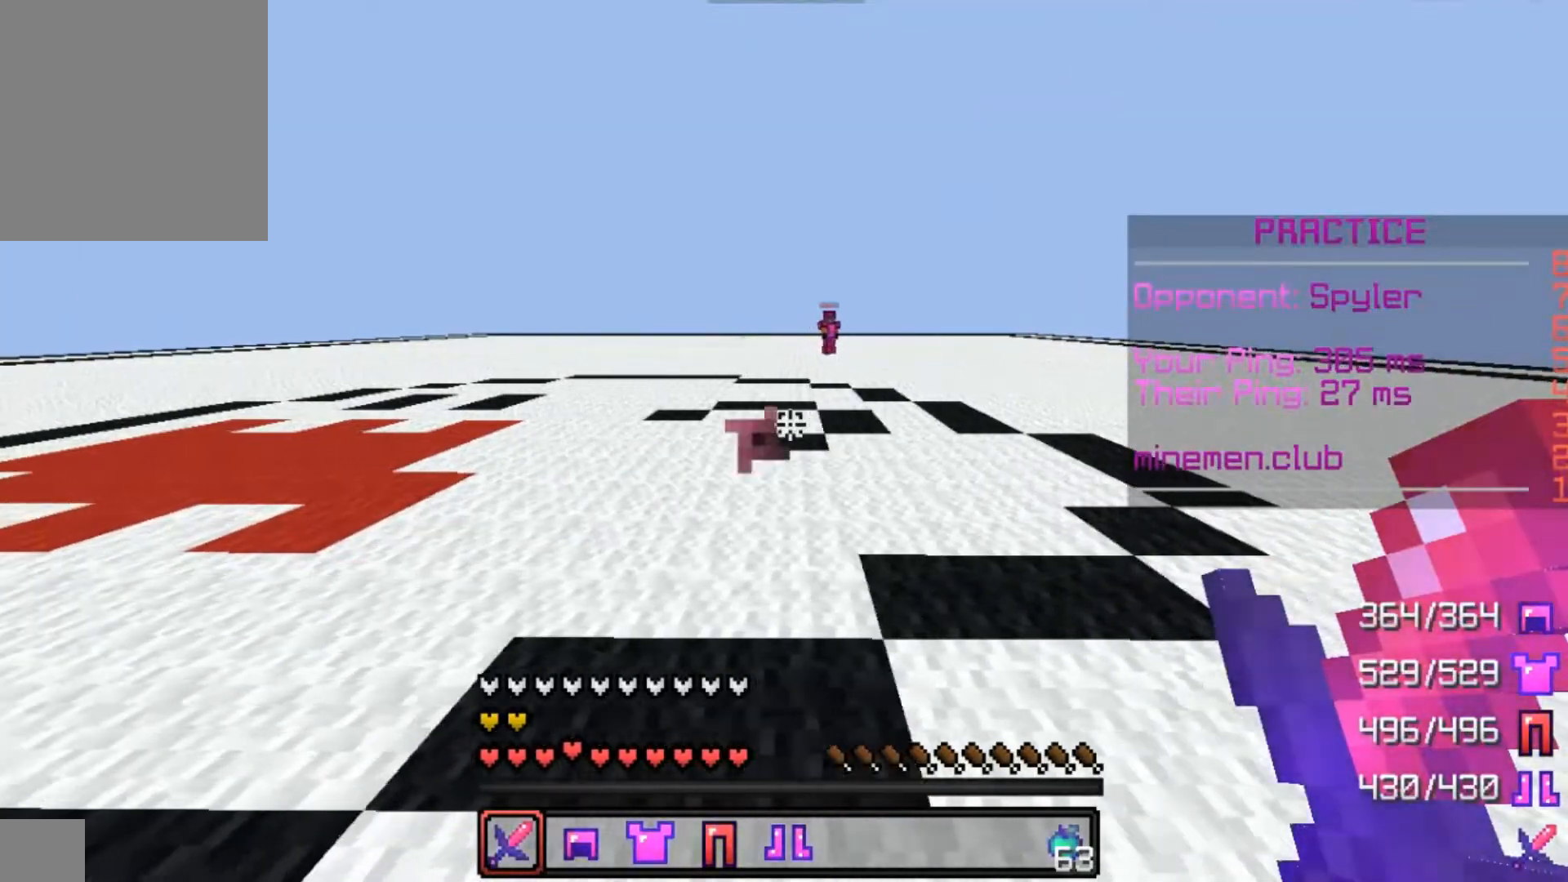
{"keys": ["d"], "mouse": [], "events": [[33, "a", "up"], [167, "d", "down"]]}
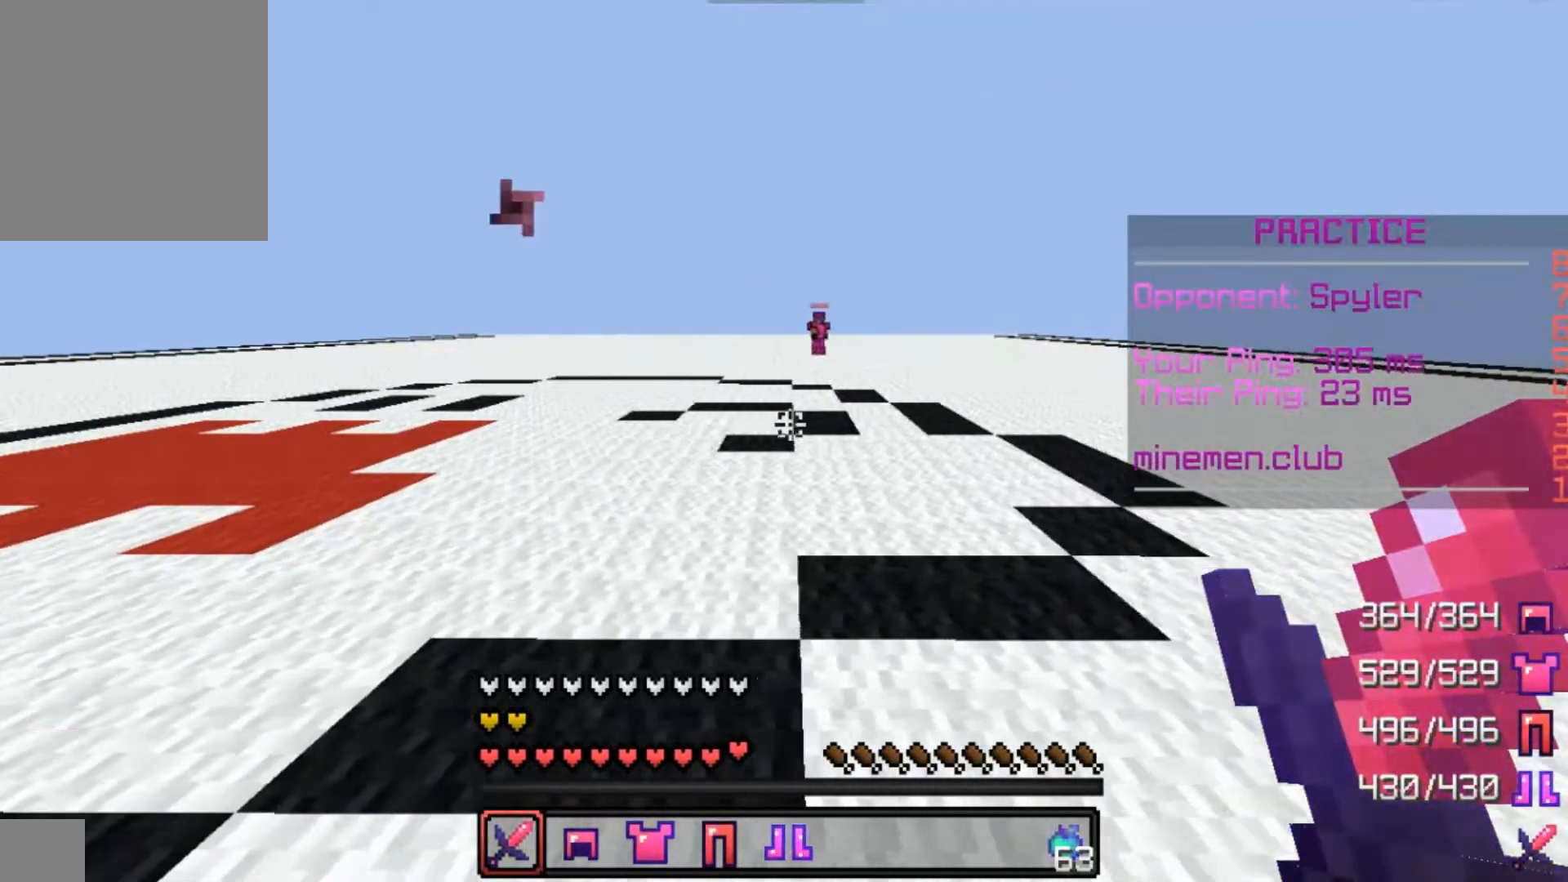
{"keys": ["a"], "mouse": [], "events": [[267, "a", "down"], [267, "d", "up"]]}
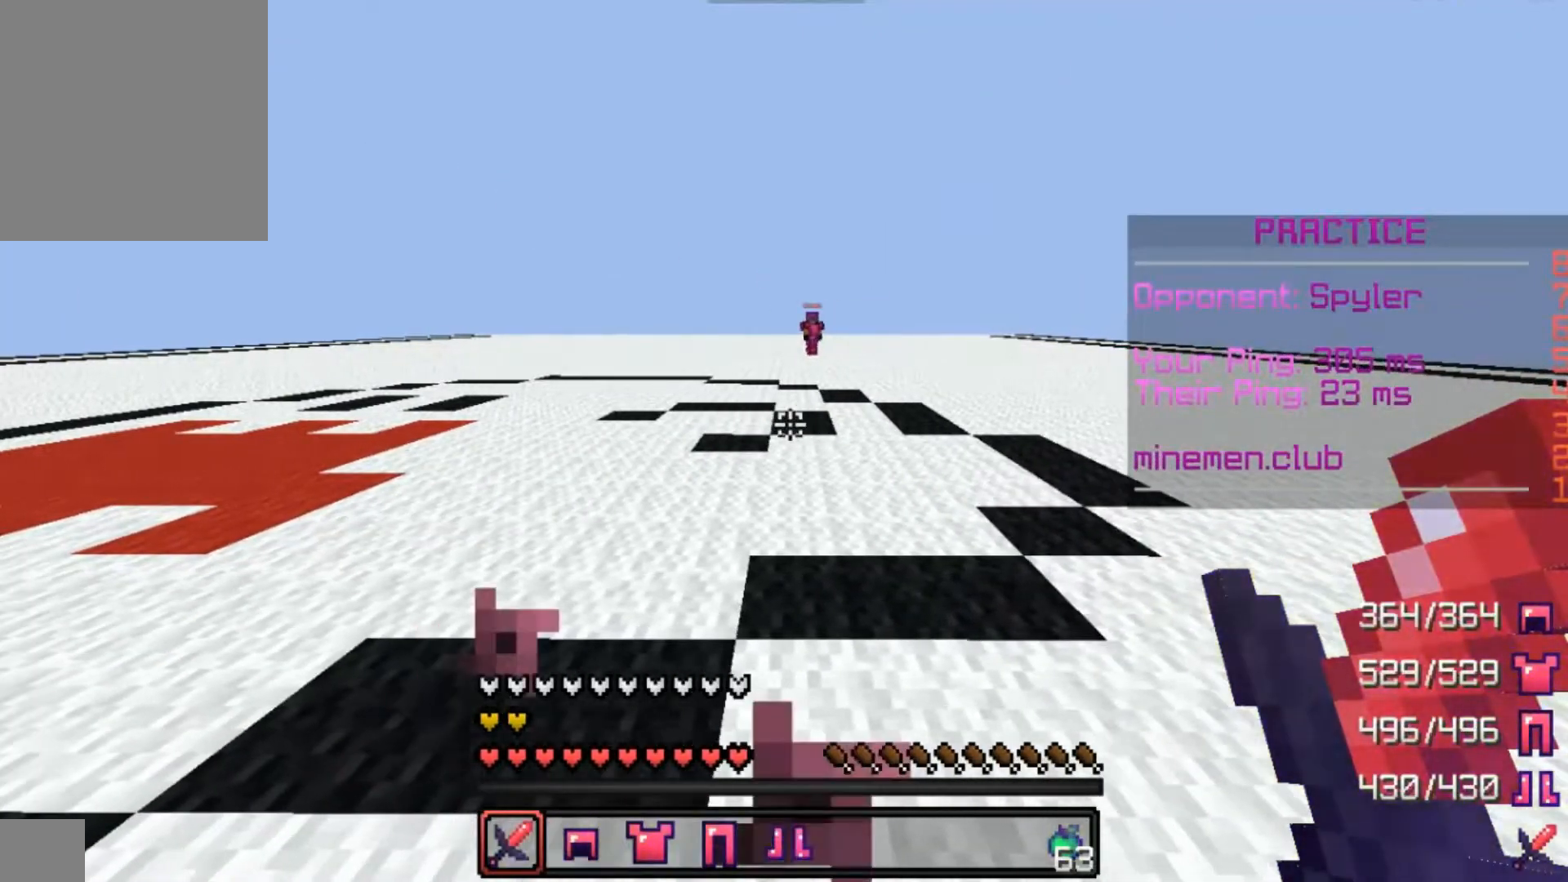
{"keys": ["d", "w"], "mouse": [], "events": [[233, "w", "down"], [367, "a", "up"], [433, "d", "down"]]}
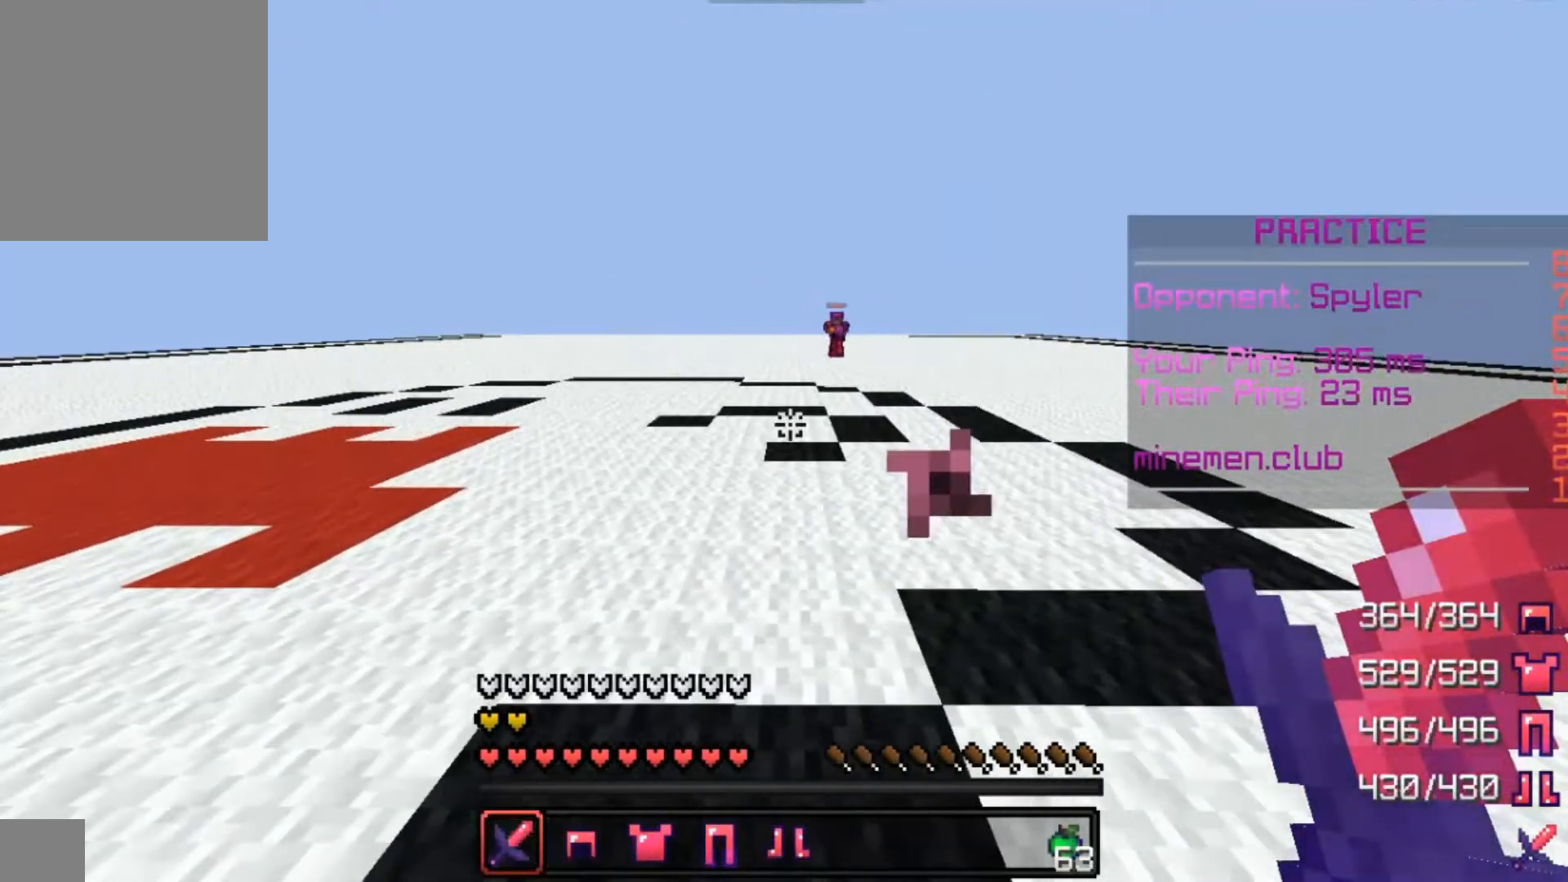
{"keys": ["d"], "mouse": [], "events": [[67, "w", "up"]]}
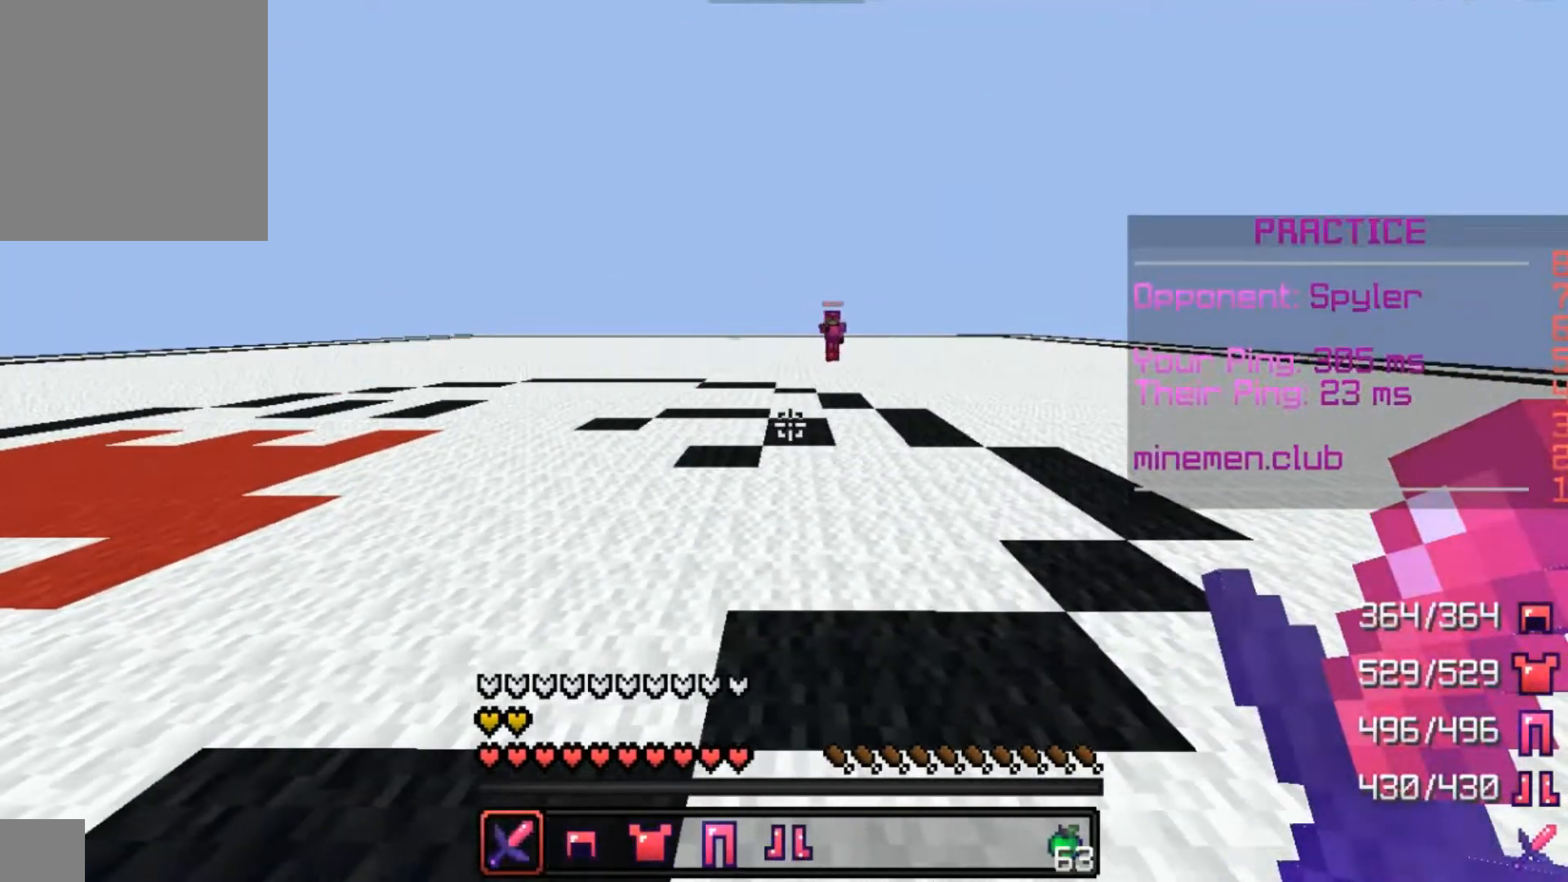
{"keys": ["a"], "mouse": [], "events": [[33, "a", "down"], [33, "d", "up"]]}
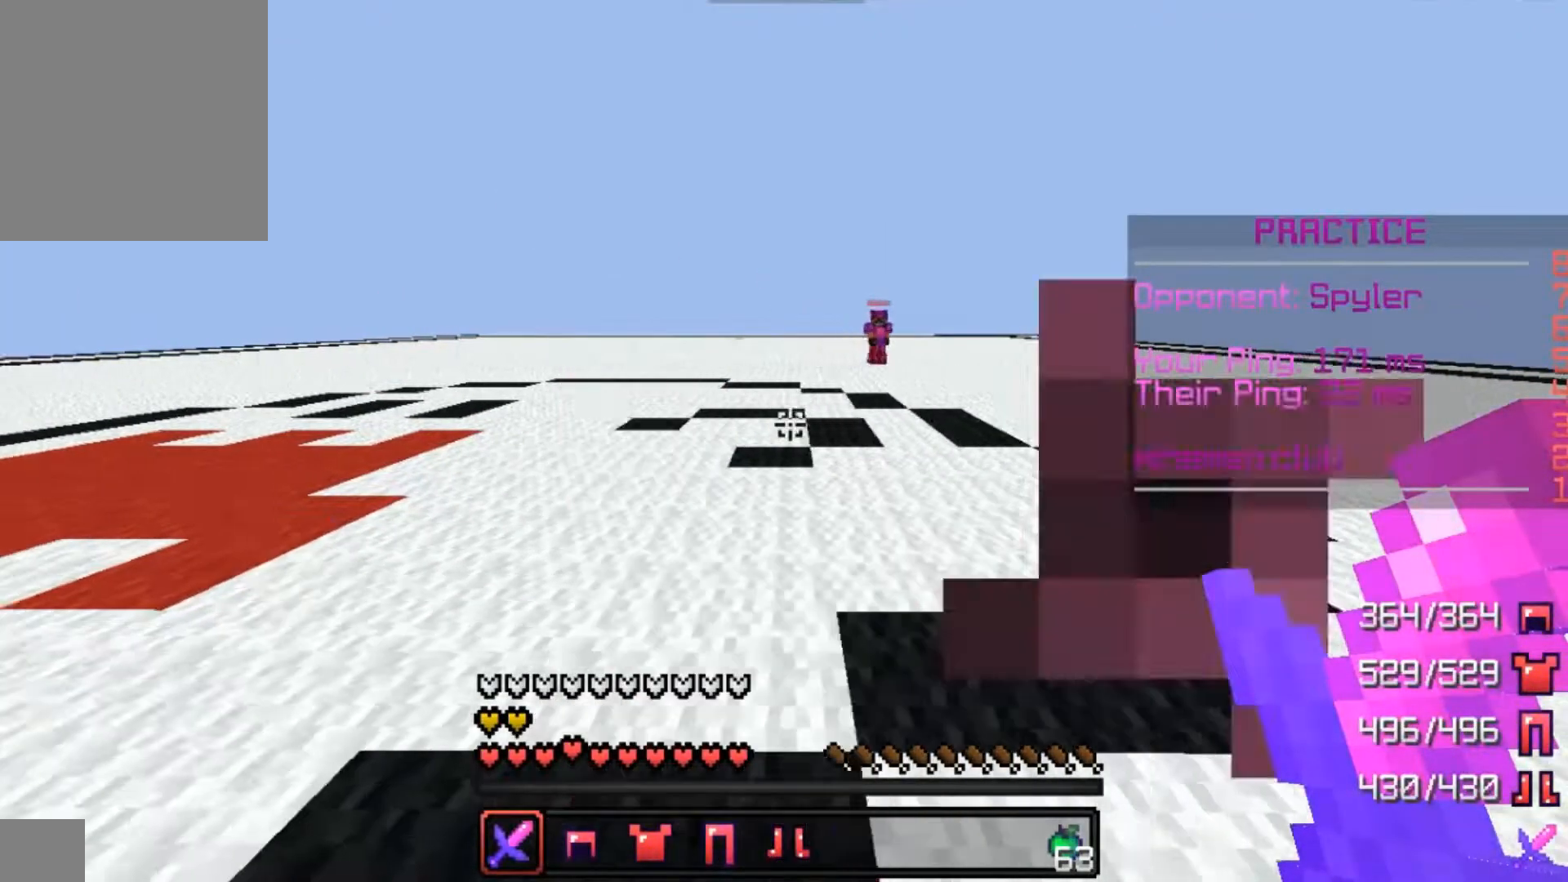
{"keys": ["d", "w"], "mouse": [], "events": [[133, "a", "up"], [133, "d", "down"], [333, "w", "down"]]}
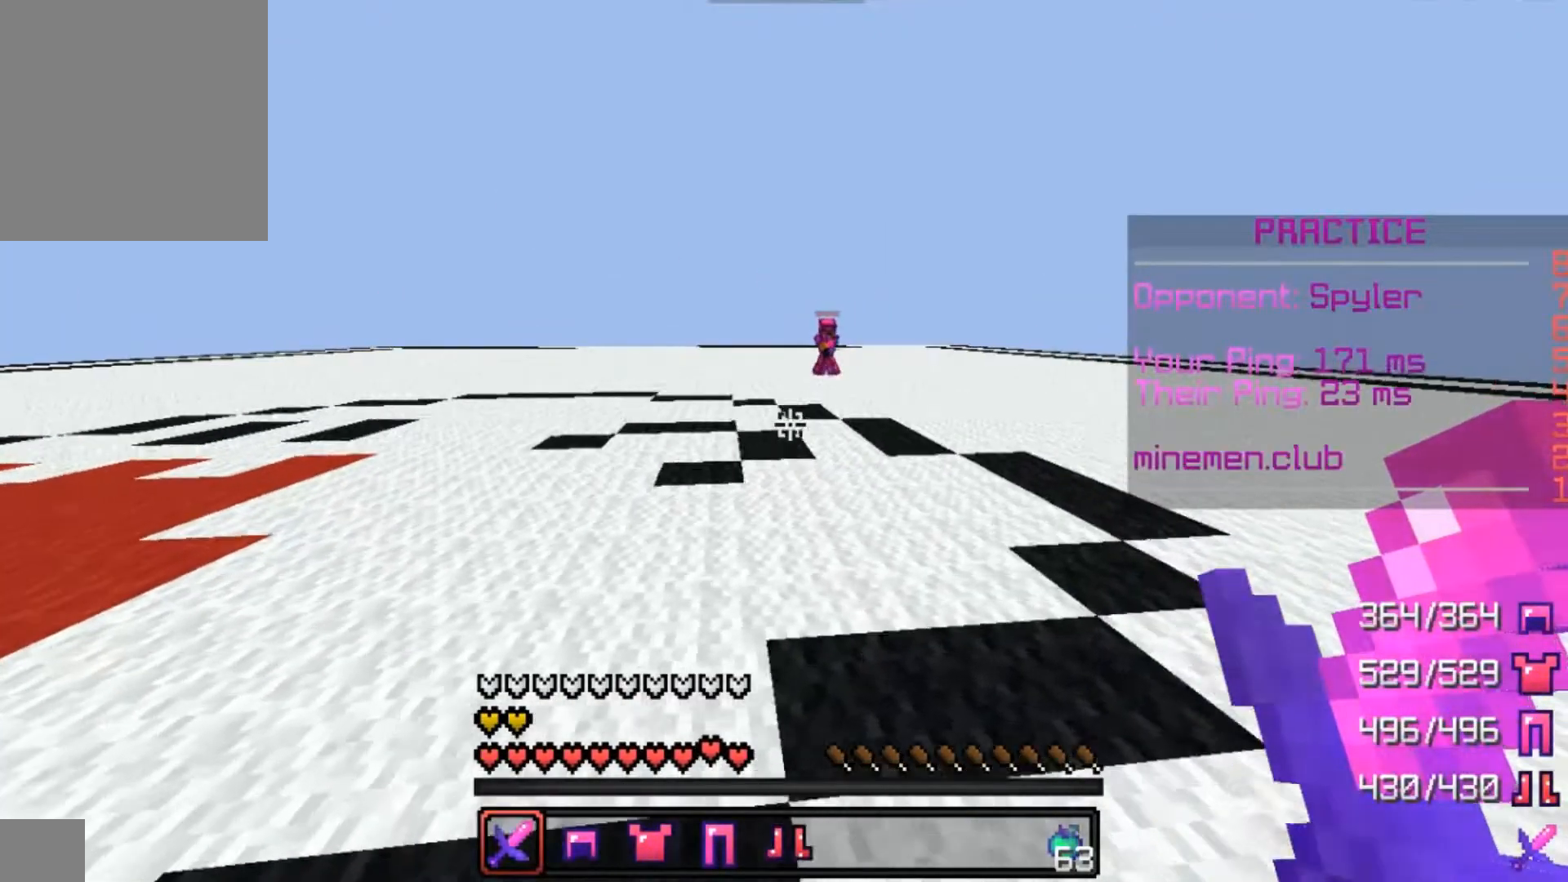
{"keys": ["a"], "mouse": [], "events": [[167, "w", "up"], [367, "a", "down"], [367, "d", "up"]]}